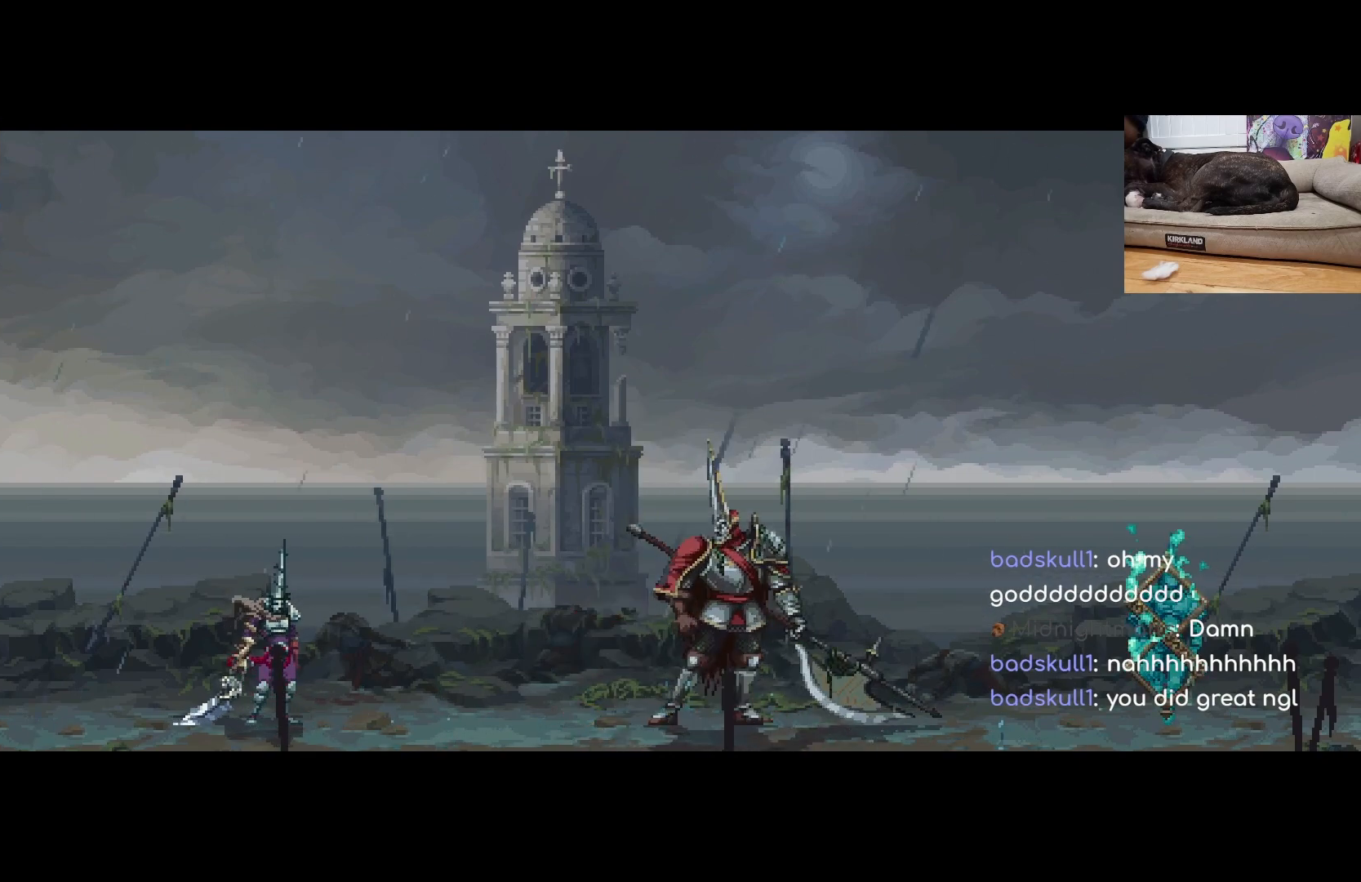
Gameplay with a controller (Xbox layout); each line is a JSON object with the inputs held at the frame after it. "events" lists button and stick changes between this image and that frame as [ms after this image, input, new state], when the widget could be followed in between. Not read: right_stick.
{"buttons": [], "left_stick": "right", "events": [[367, "left_stick", "right"]]}
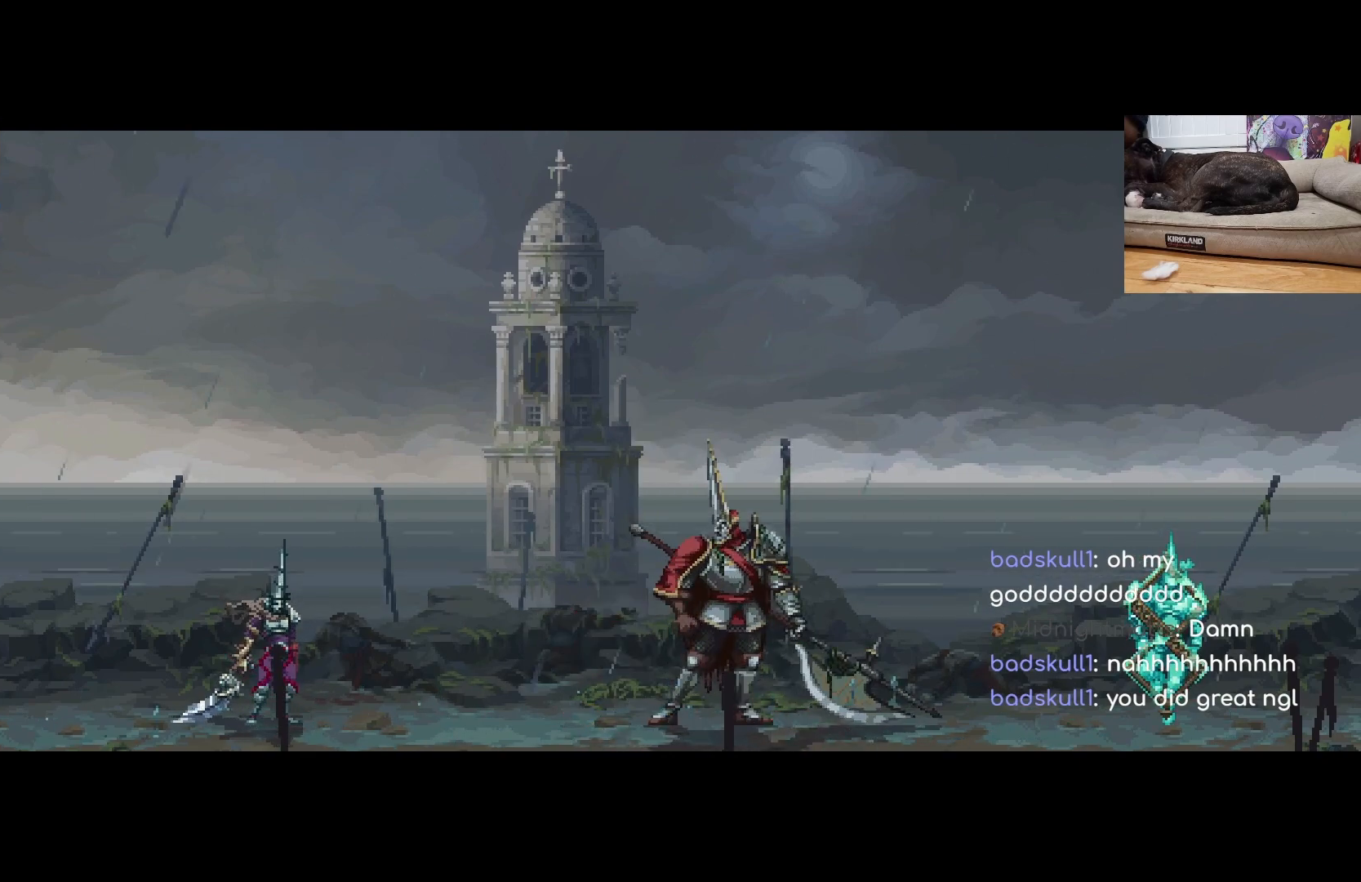
{"buttons": [], "left_stick": "right", "events": []}
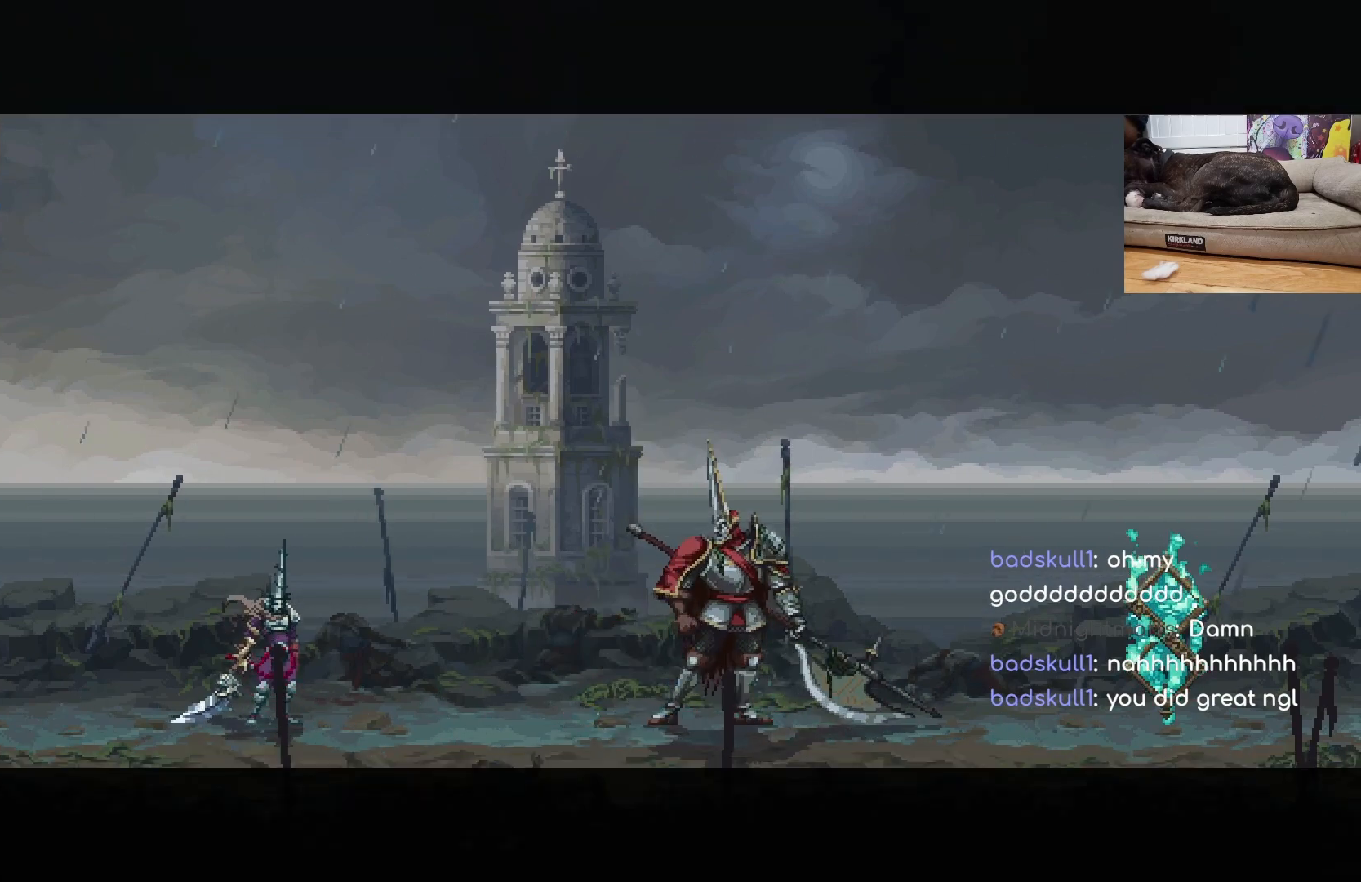
{"buttons": [], "left_stick": "right", "events": []}
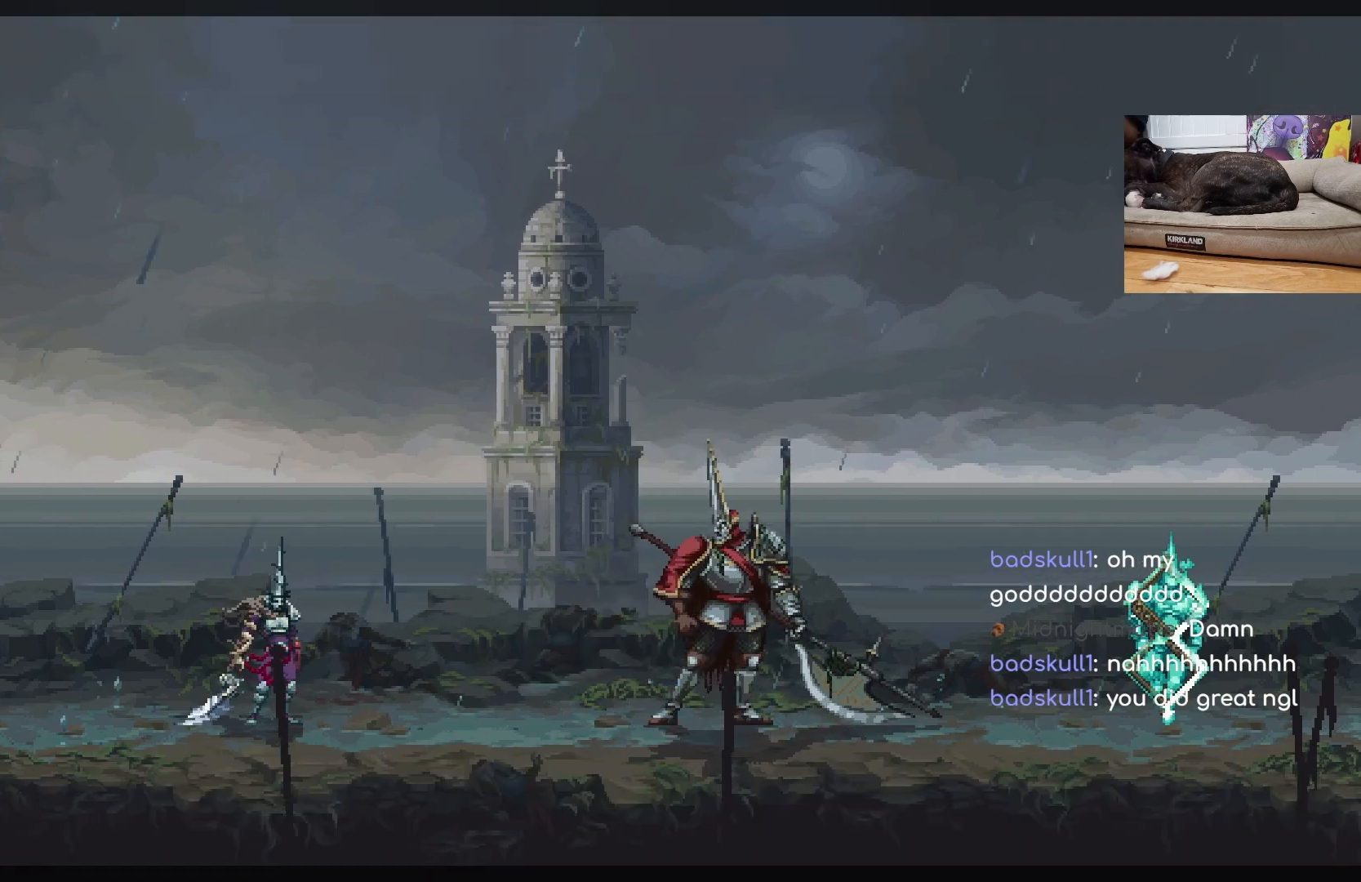
{"buttons": [], "left_stick": "right", "events": []}
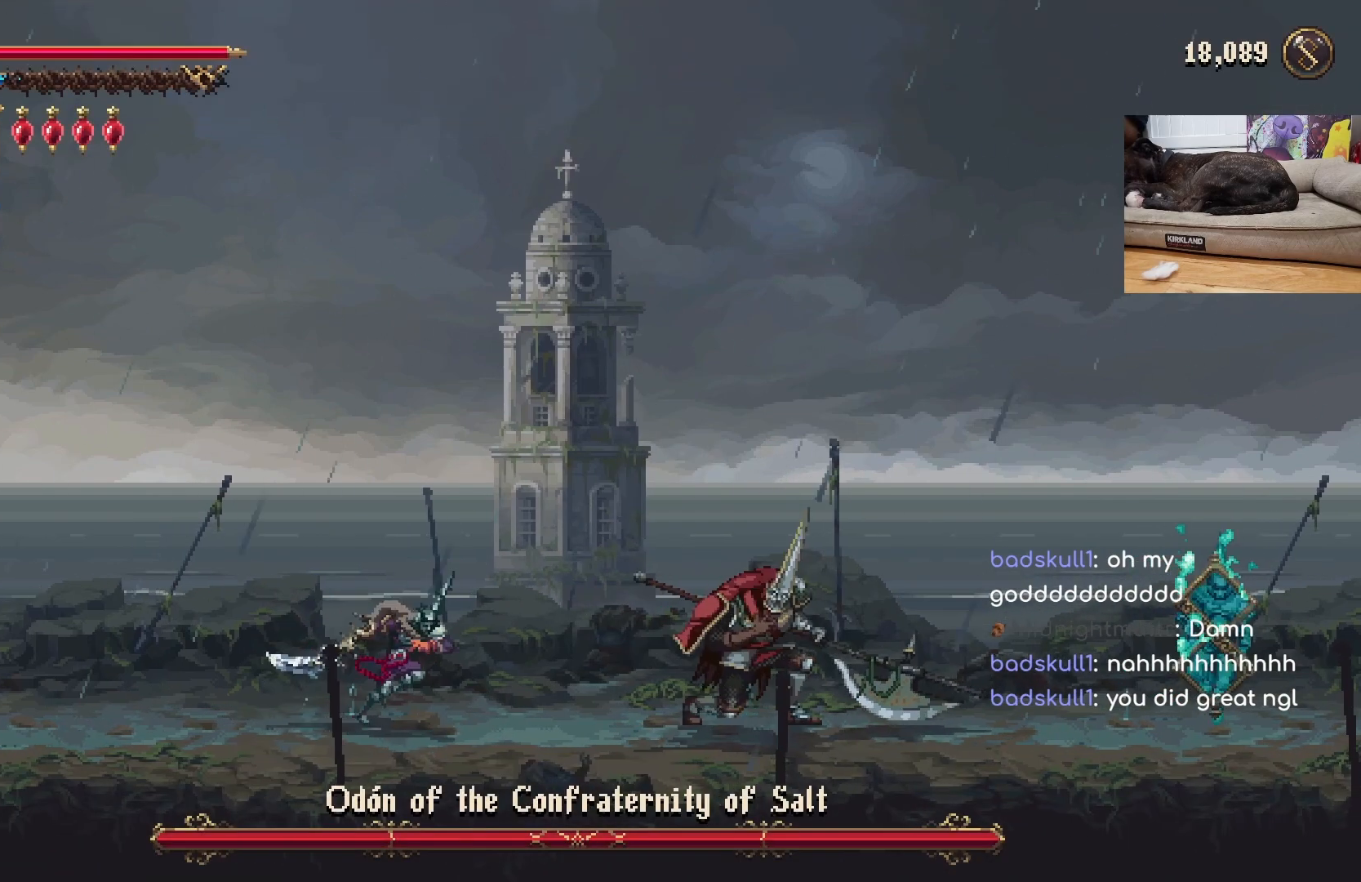
{"buttons": [], "left_stick": "right", "events": [[200, "left_stick", "center"], [467, "left_stick", "right"]]}
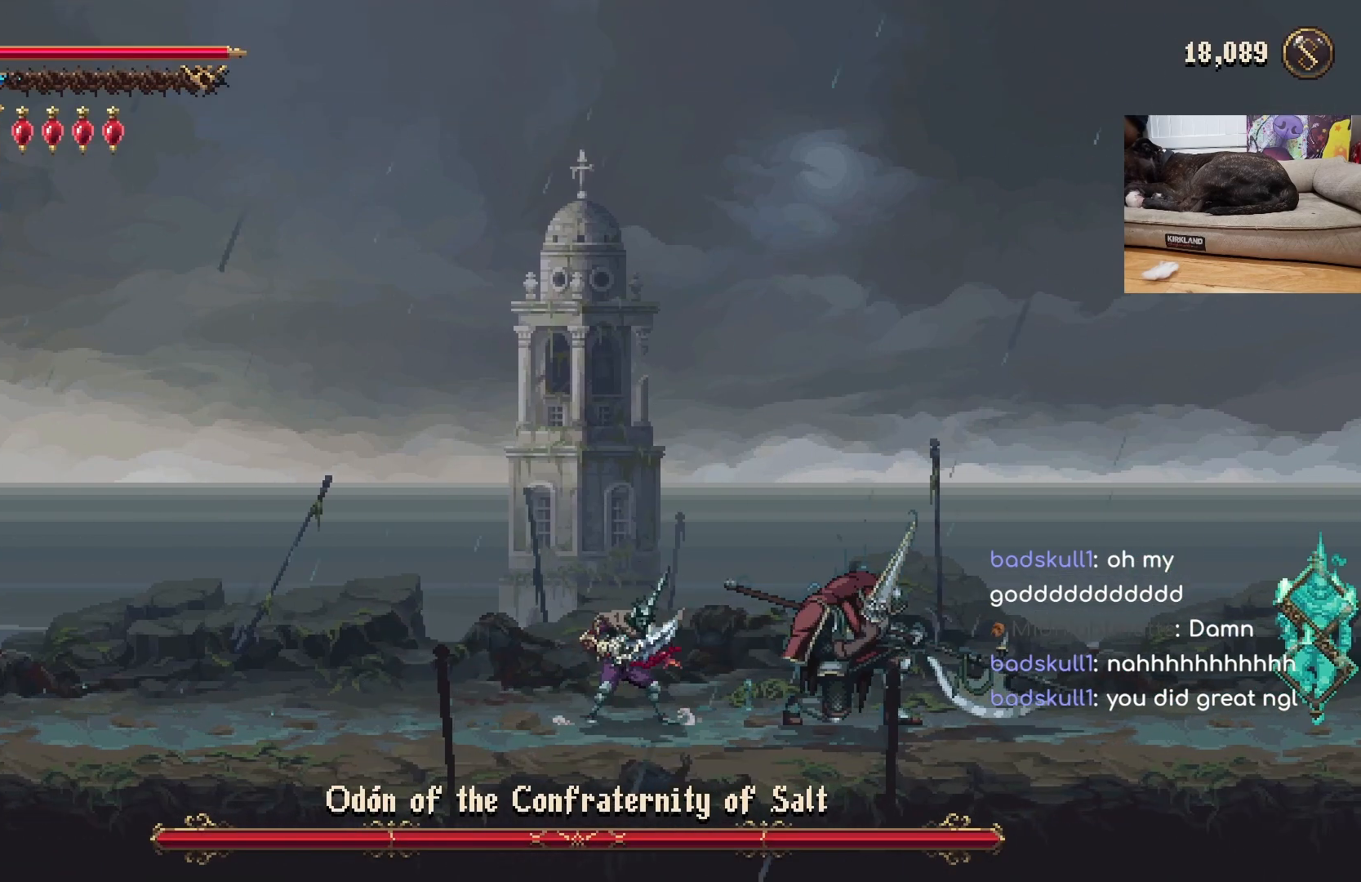
{"buttons": ["R2"], "left_stick": "left", "events": [[33, "X", "down"], [100, "left_stick", "center"], [133, "X", "up"], [367, "left_stick", "left"], [433, "R2", "down"]]}
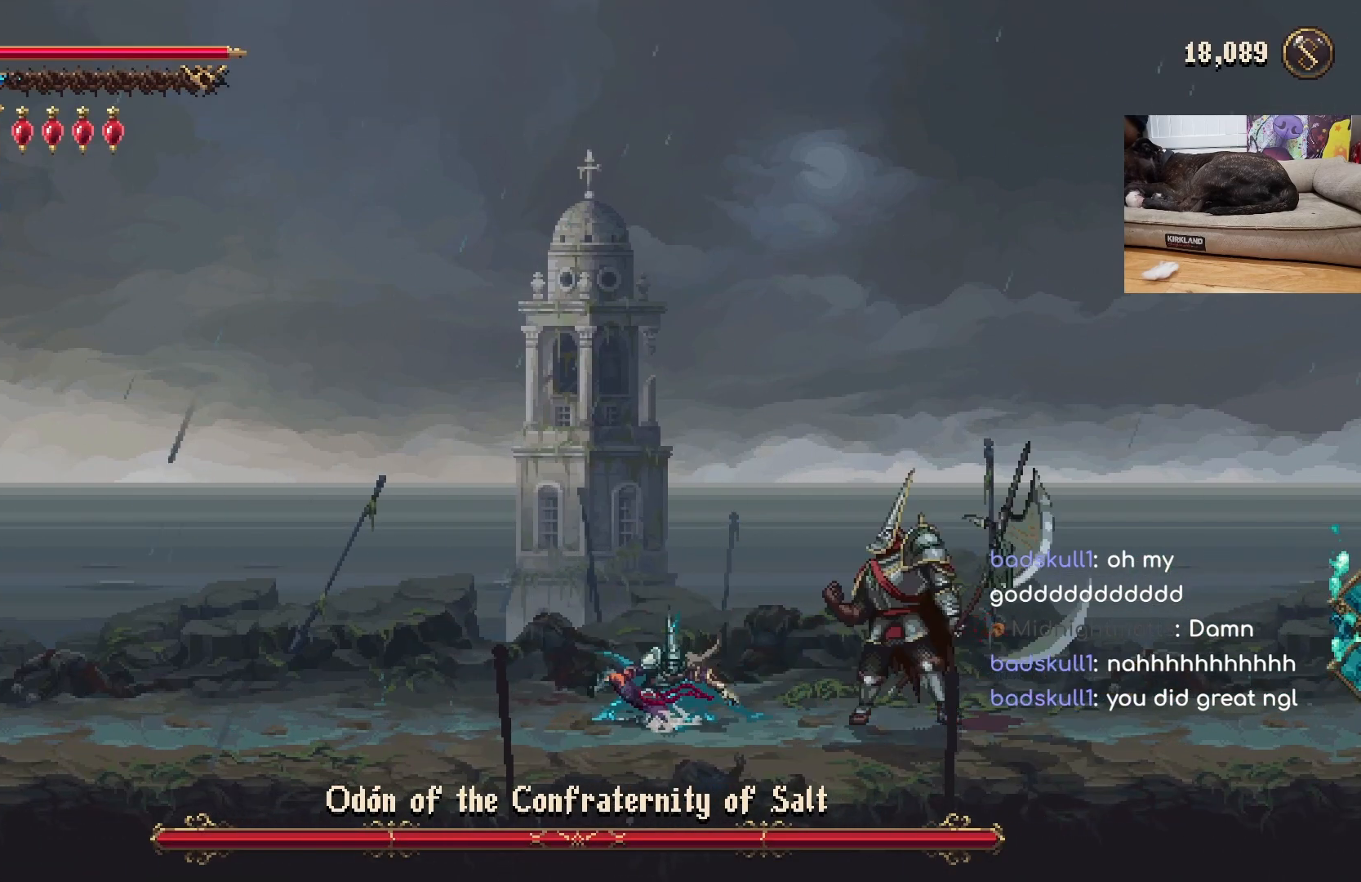
{"buttons": [], "left_stick": "center", "events": [[67, "R2", "up"], [333, "left_stick", "center"]]}
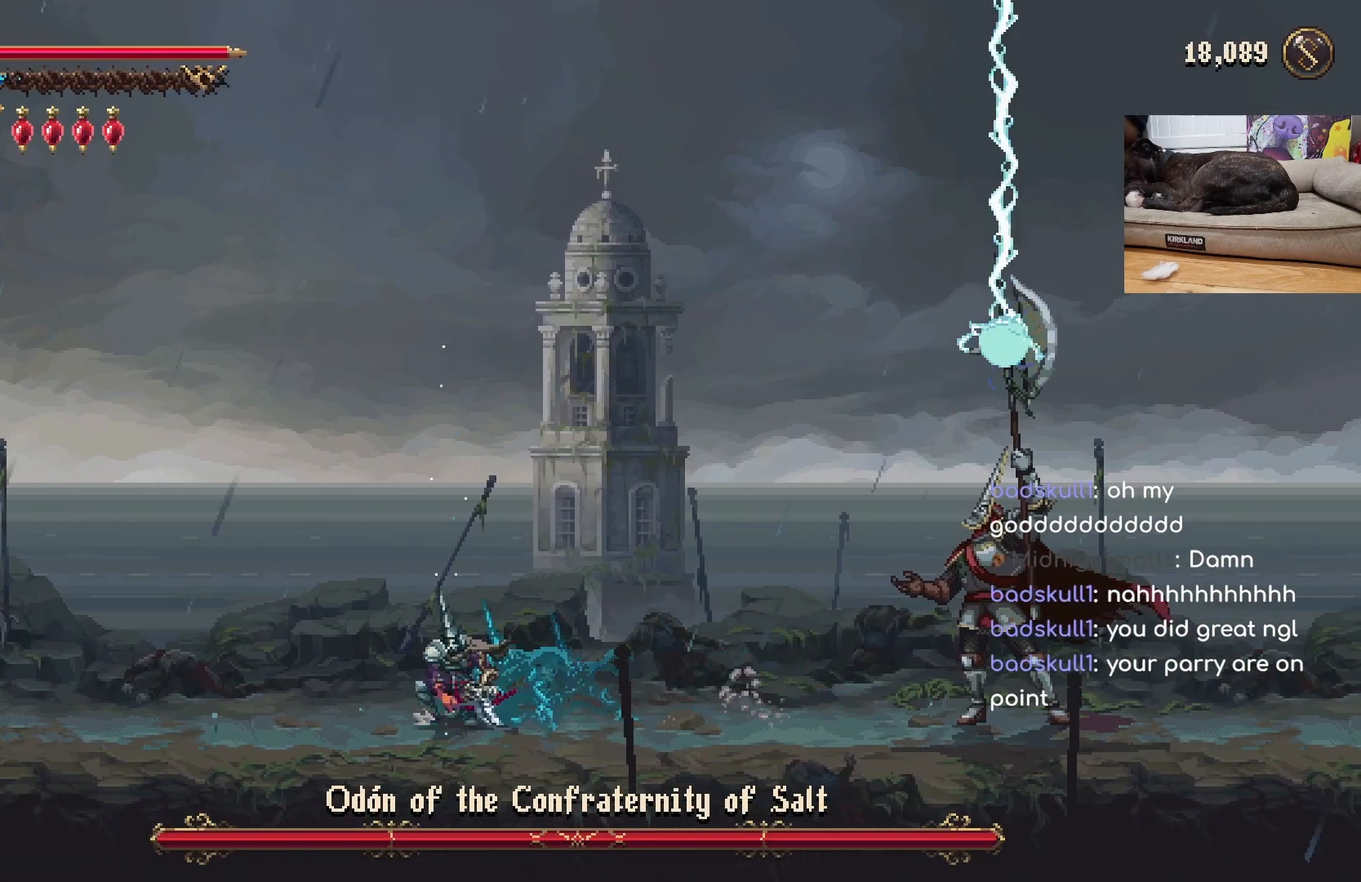
{"buttons": [], "left_stick": "right", "events": [[300, "left_stick", "right"]]}
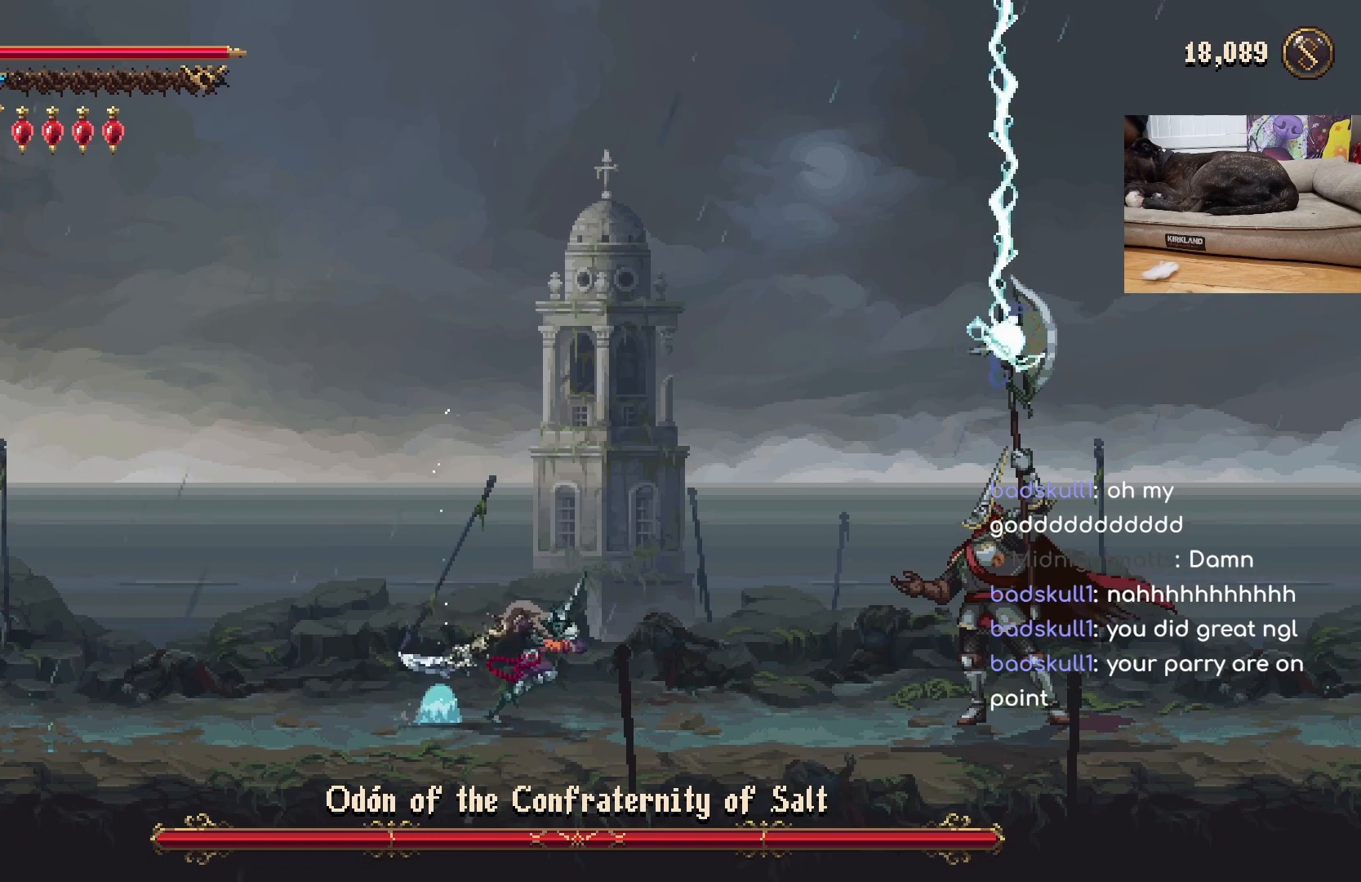
{"buttons": [], "left_stick": "center", "events": [[200, "left_stick", "left"], [233, "X", "down"], [333, "X", "up"], [333, "left_stick", "center"]]}
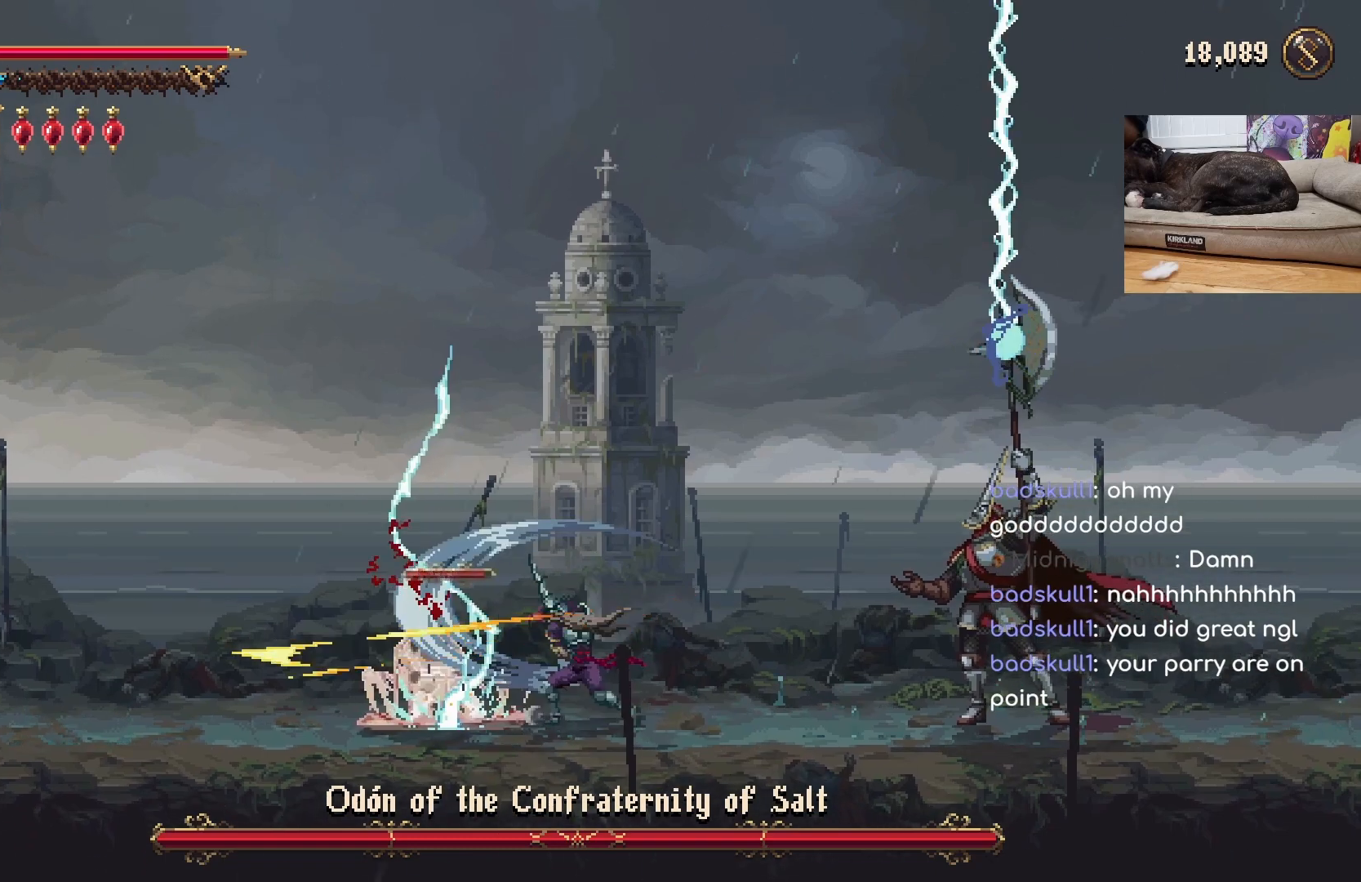
{"buttons": [], "left_stick": "right", "events": [[33, "left_stick", "right"]]}
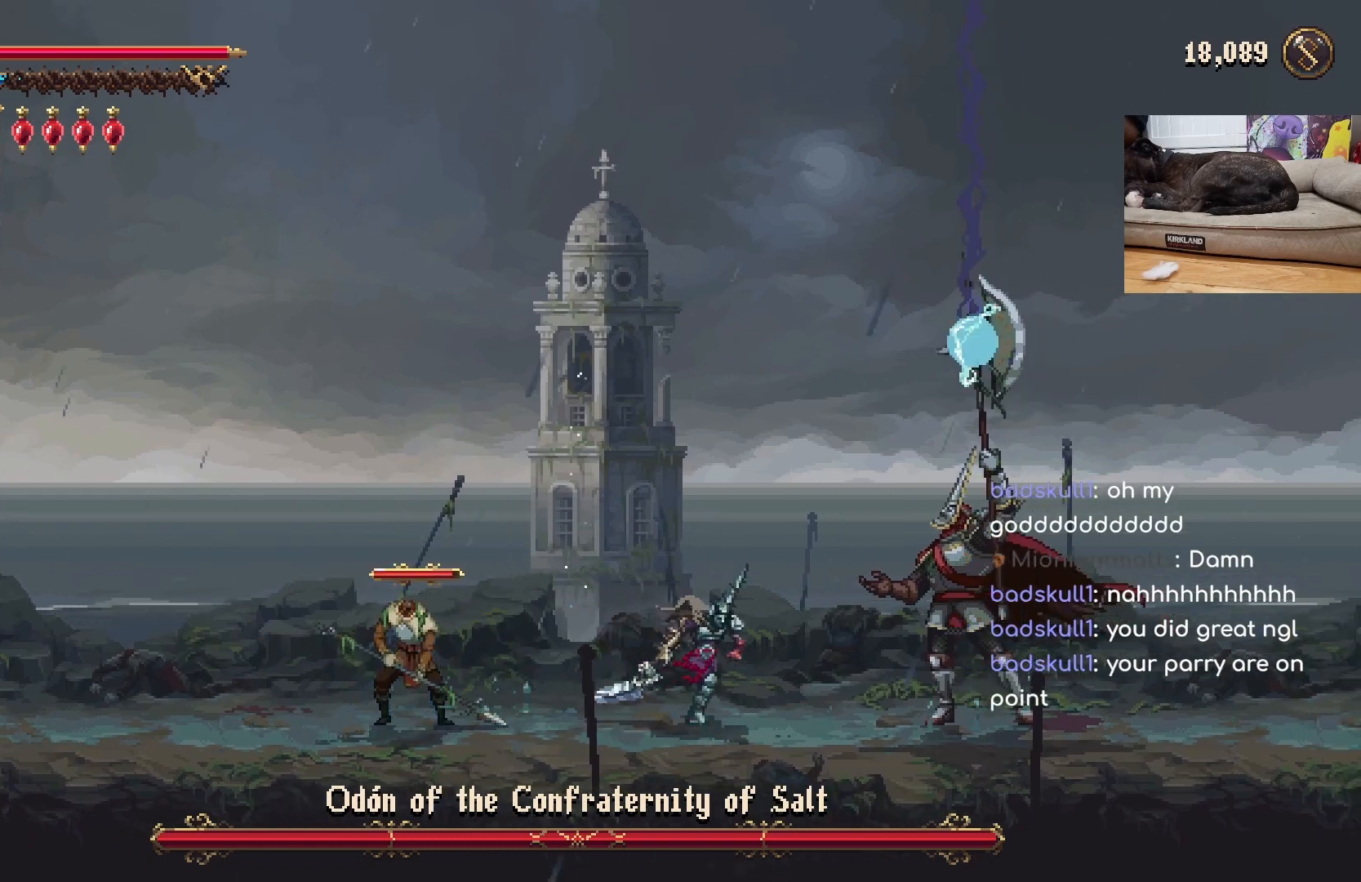
{"buttons": [], "left_stick": "right", "events": [[67, "left_stick", "left"], [167, "X", "down"], [233, "left_stick", "center"], [267, "X", "up"], [400, "left_stick", "right"]]}
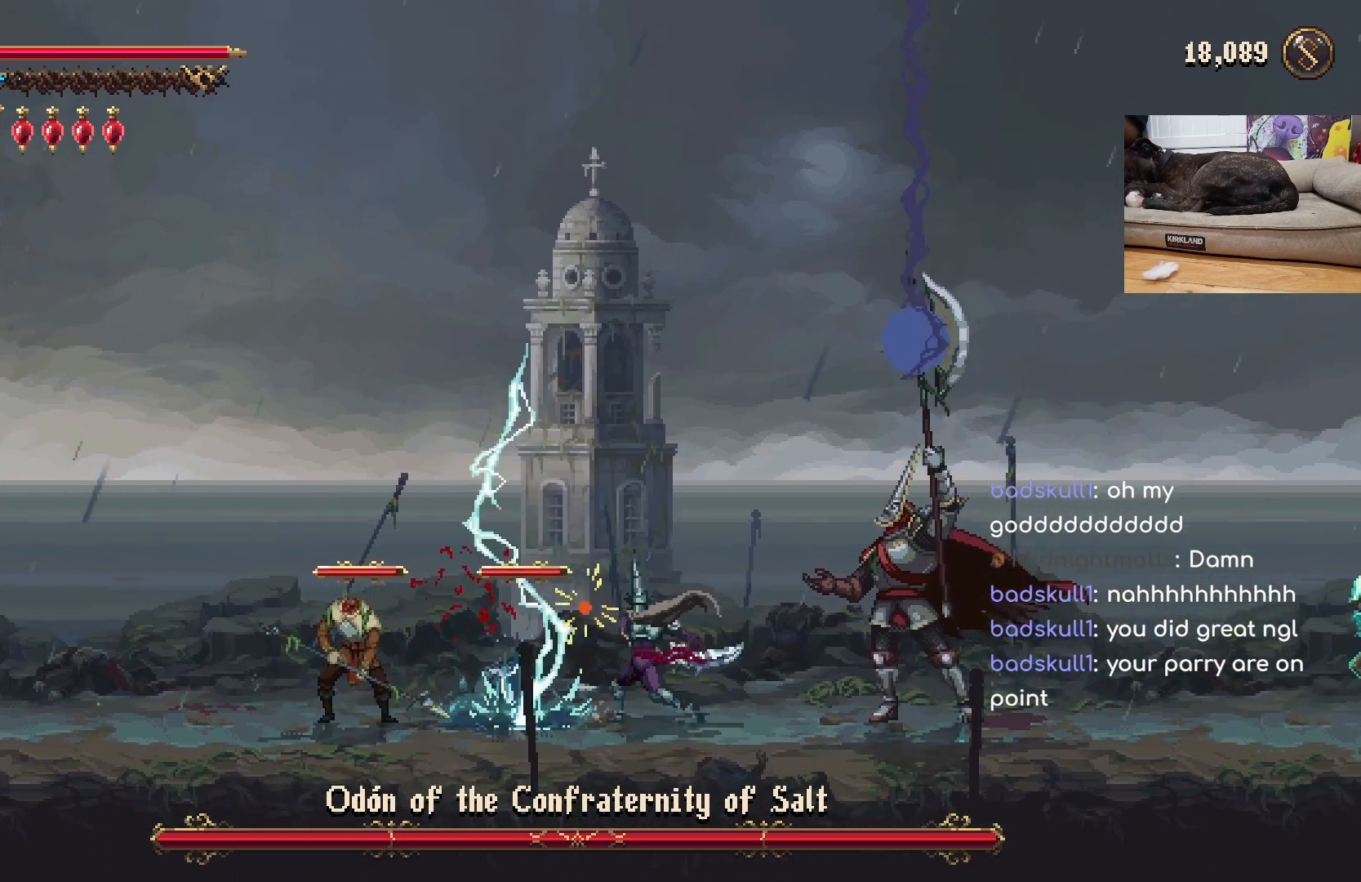
{"buttons": [], "left_stick": "center", "events": [[367, "X", "down"], [433, "X", "up"], [433, "left_stick", "center"]]}
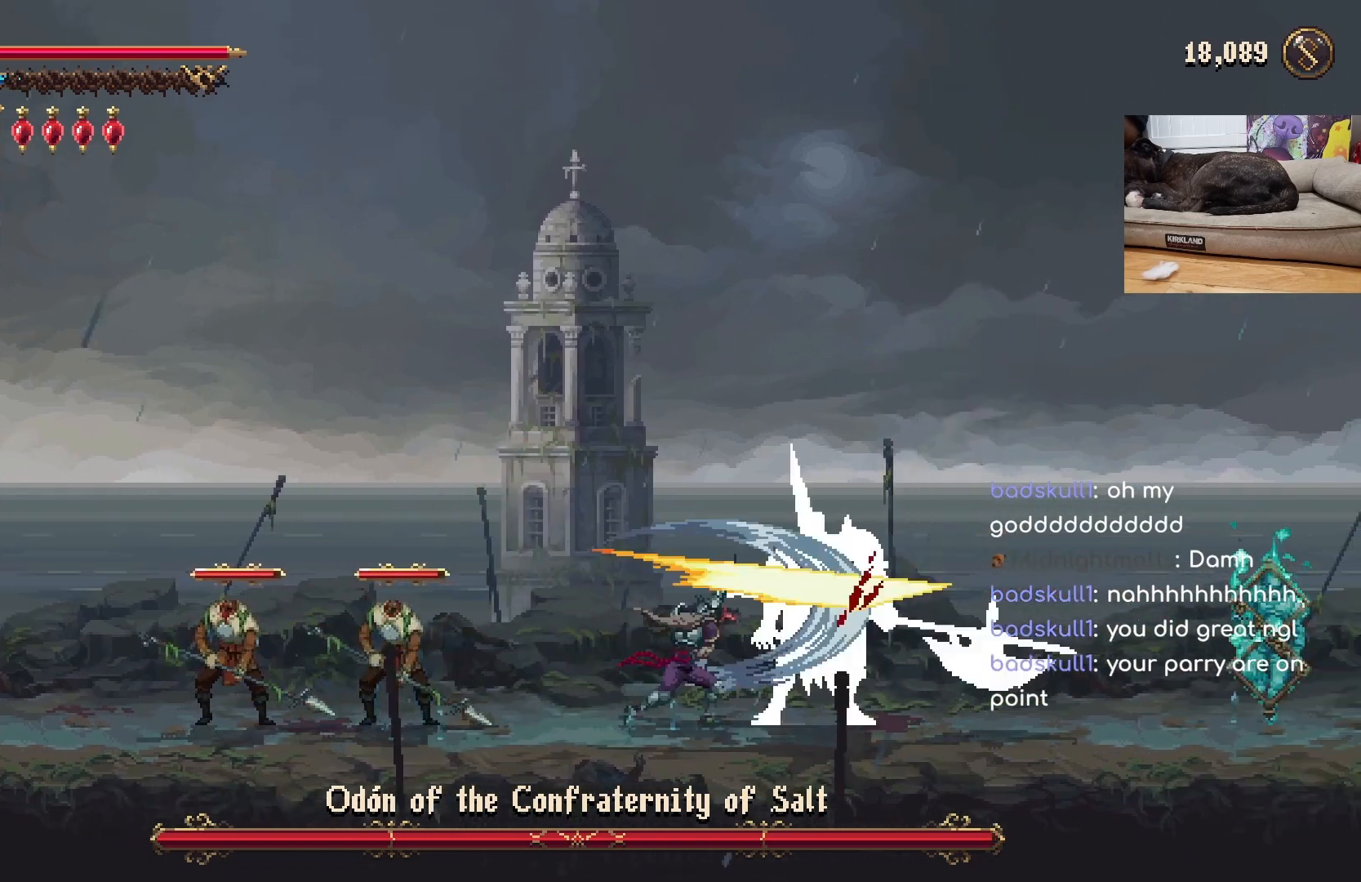
{"buttons": [], "left_stick": "right", "events": [[167, "left_stick", "right"], [300, "R2", "down"], [467, "R2", "up"]]}
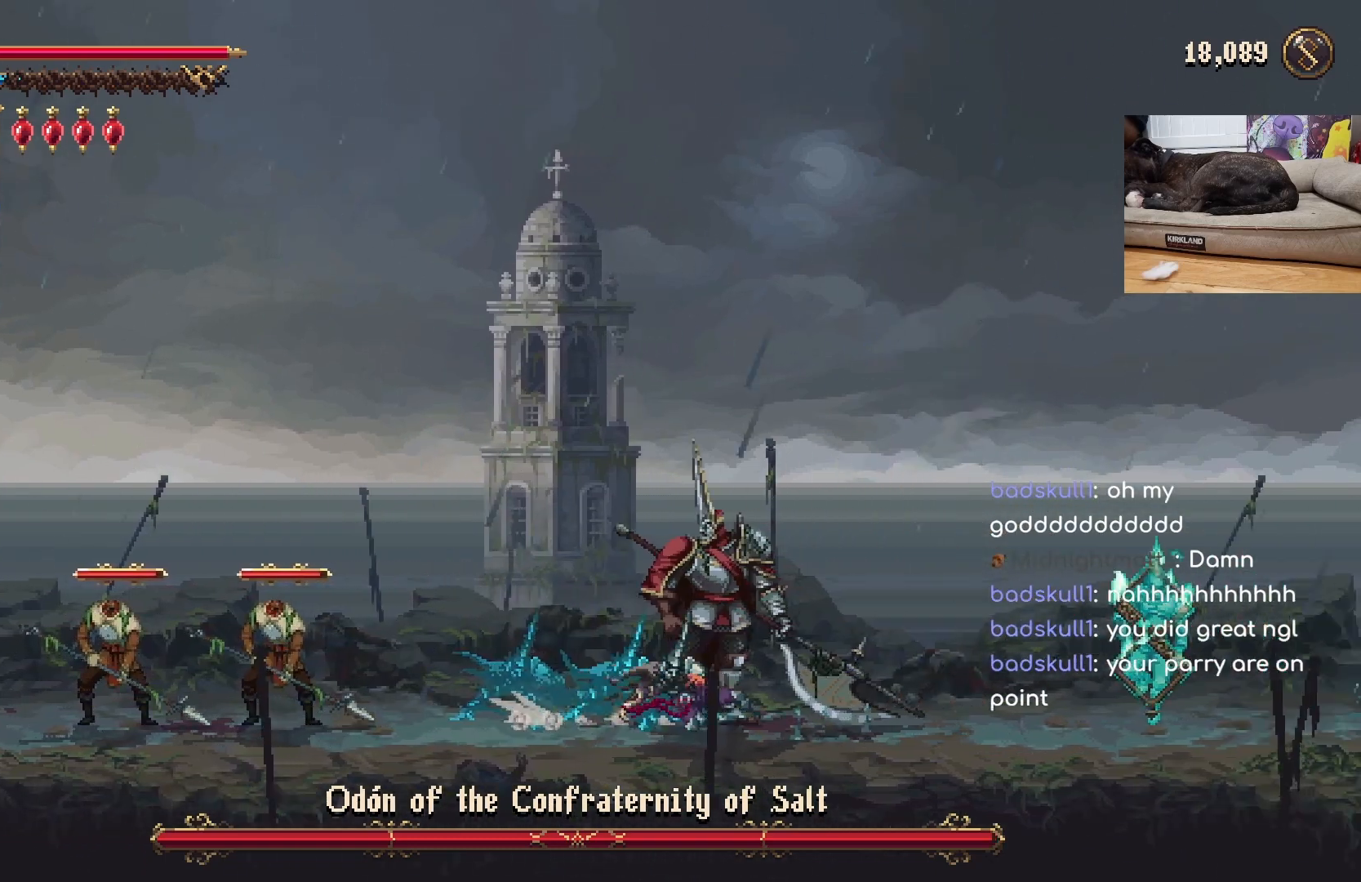
{"buttons": [], "left_stick": "right", "events": []}
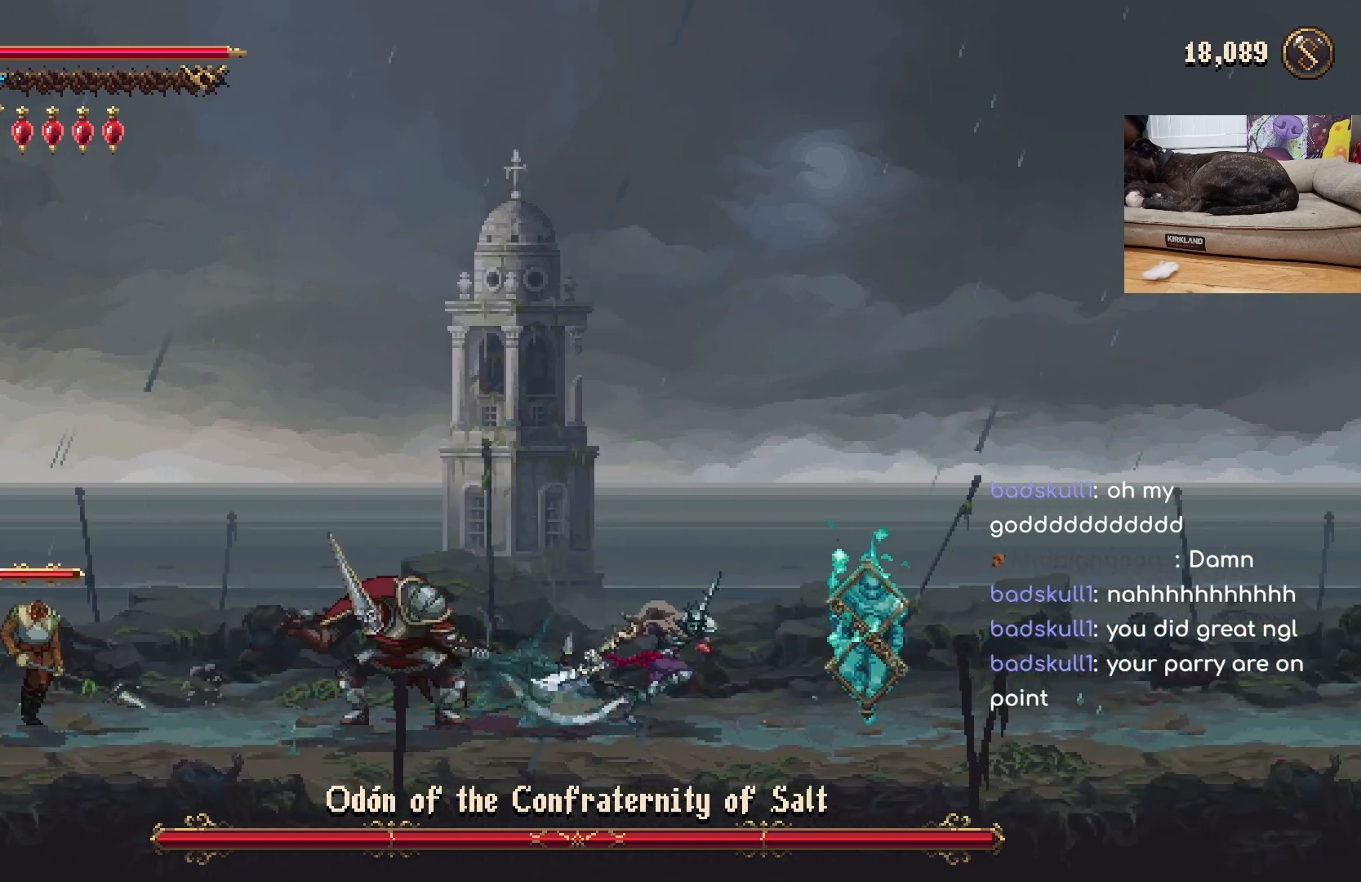
{"buttons": [], "left_stick": "center", "events": [[33, "R2", "down"], [167, "R2", "up"], [433, "left_stick", "center"]]}
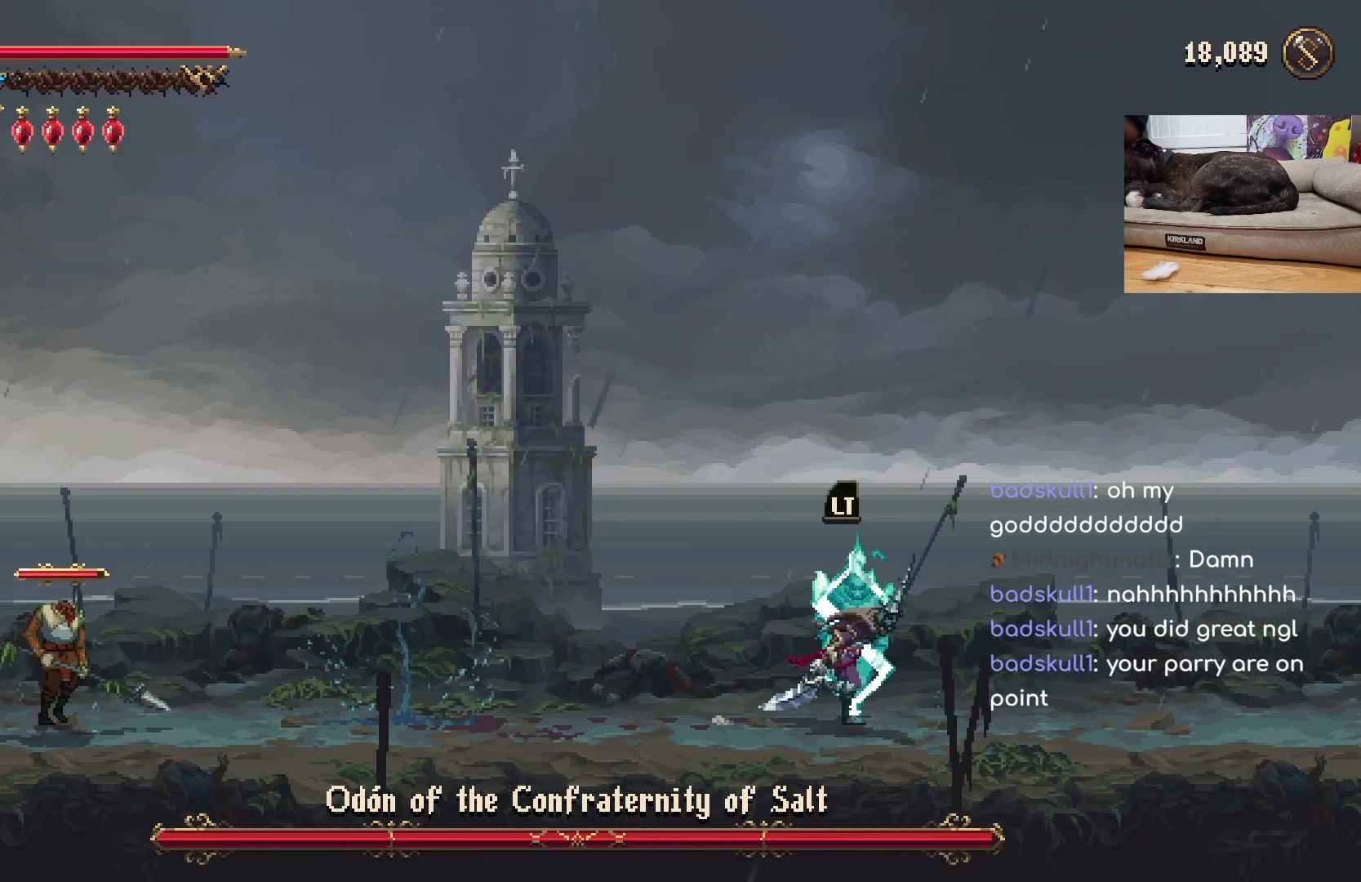
{"buttons": [], "left_stick": "center", "events": []}
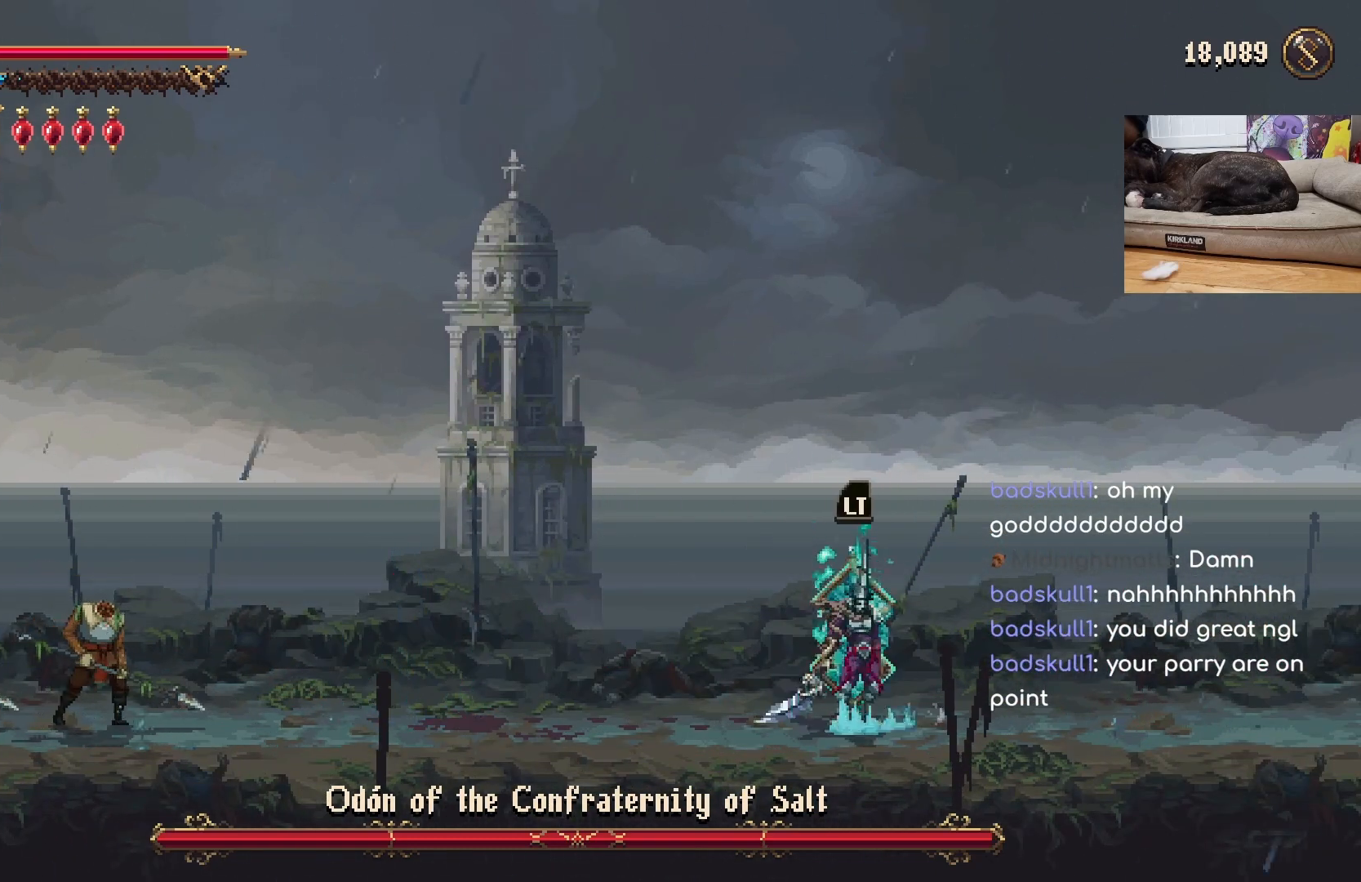
{"buttons": [], "left_stick": "right", "events": [[133, "left_stick", "right"], [200, "R2", "down"], [367, "R2", "up"]]}
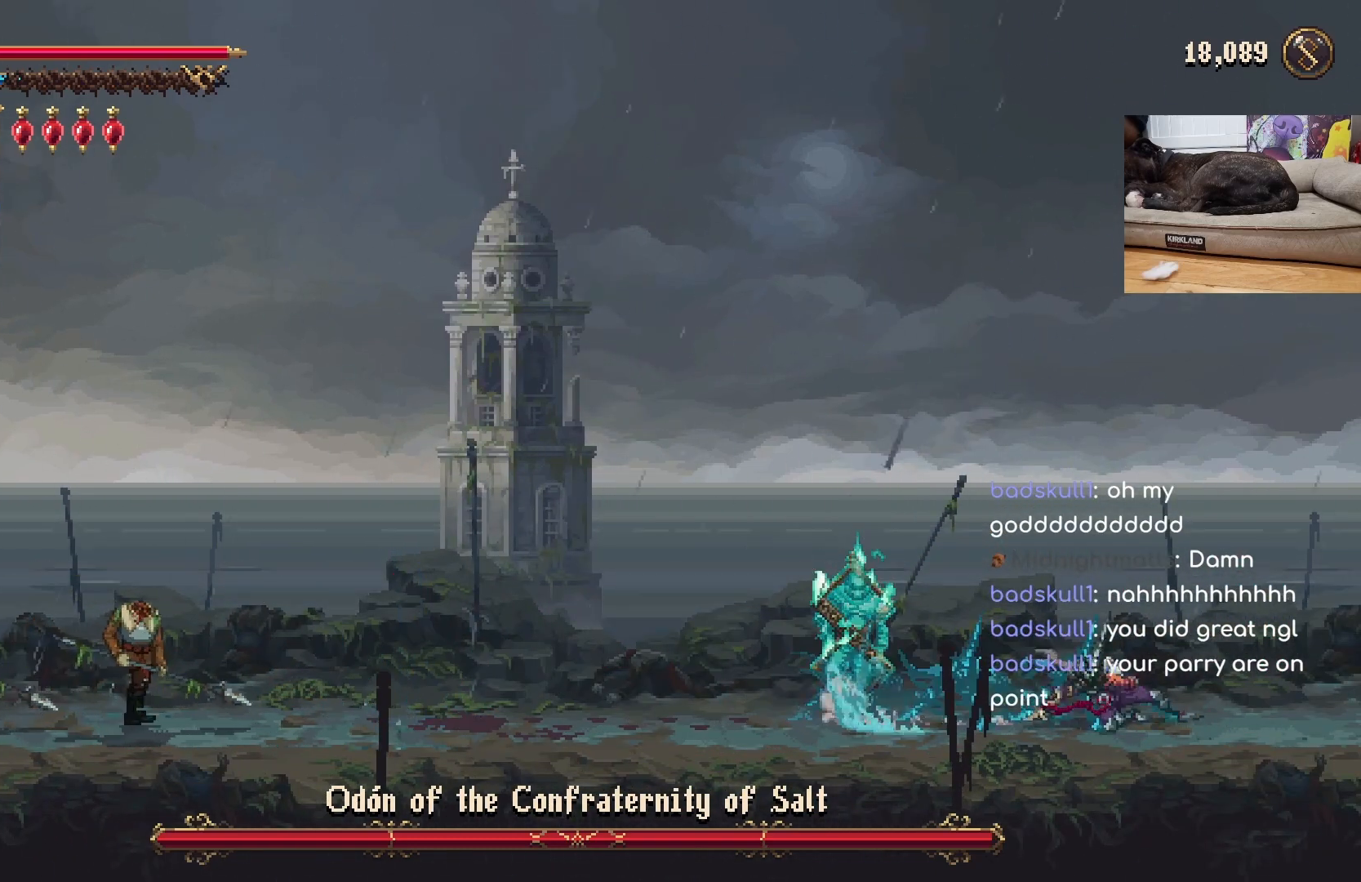
{"buttons": [], "left_stick": "right", "events": [[267, "A", "down"], [467, "A", "up"]]}
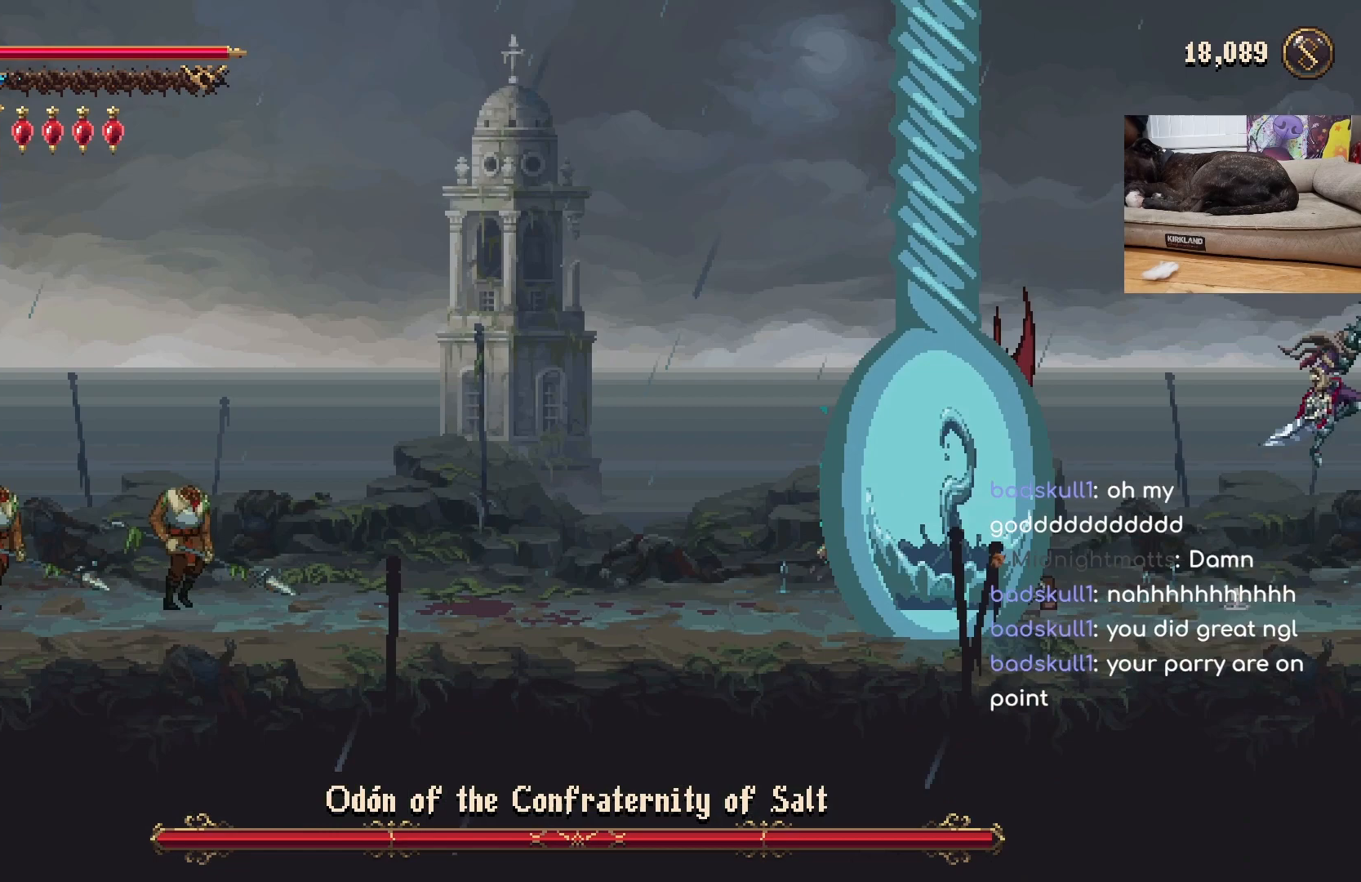
{"buttons": [], "left_stick": "left", "events": [[100, "A", "down"], [133, "left_stick", "left"], [367, "A", "up"]]}
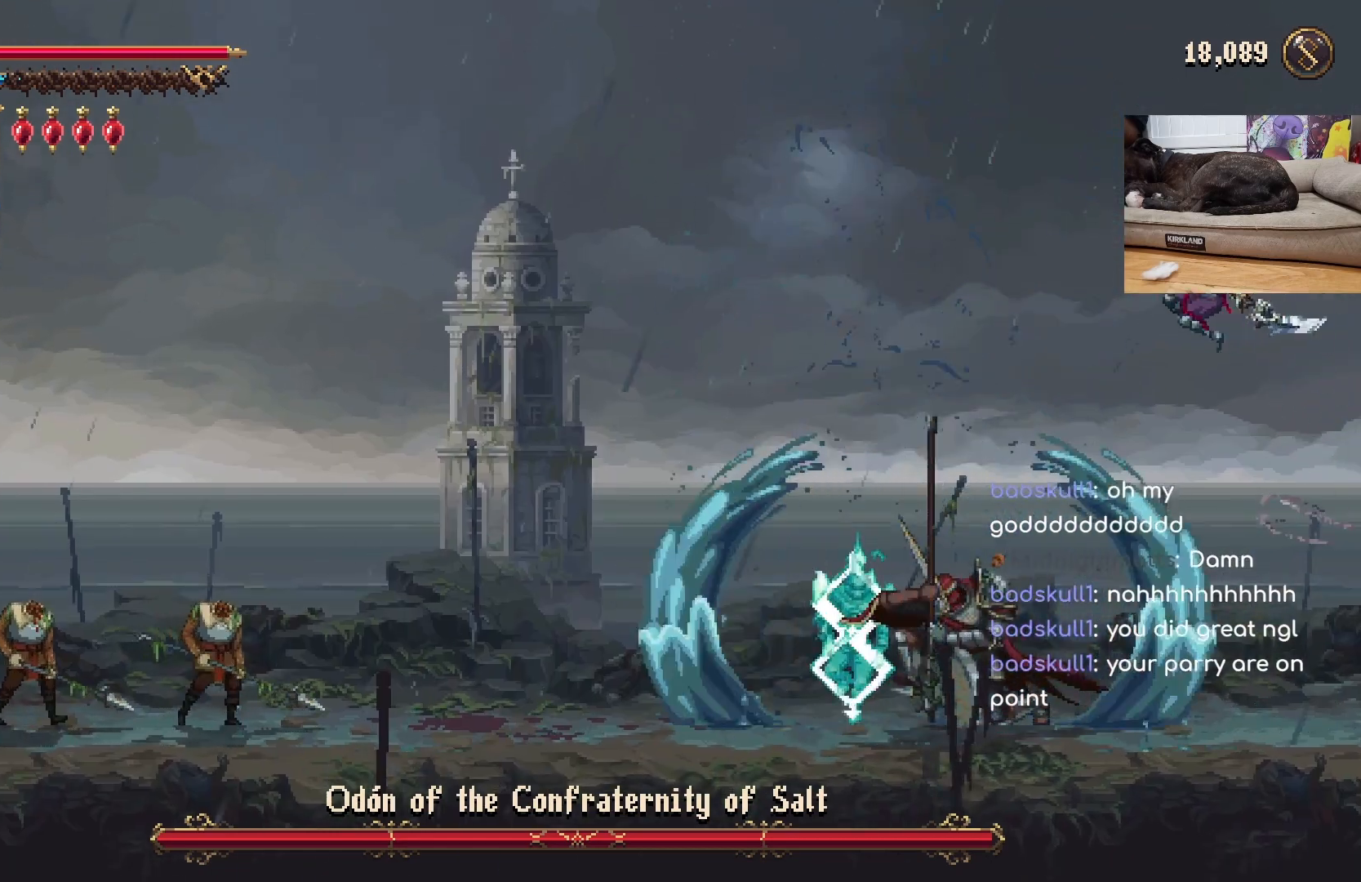
{"buttons": [], "left_stick": "center", "events": [[33, "left_stick", "center"]]}
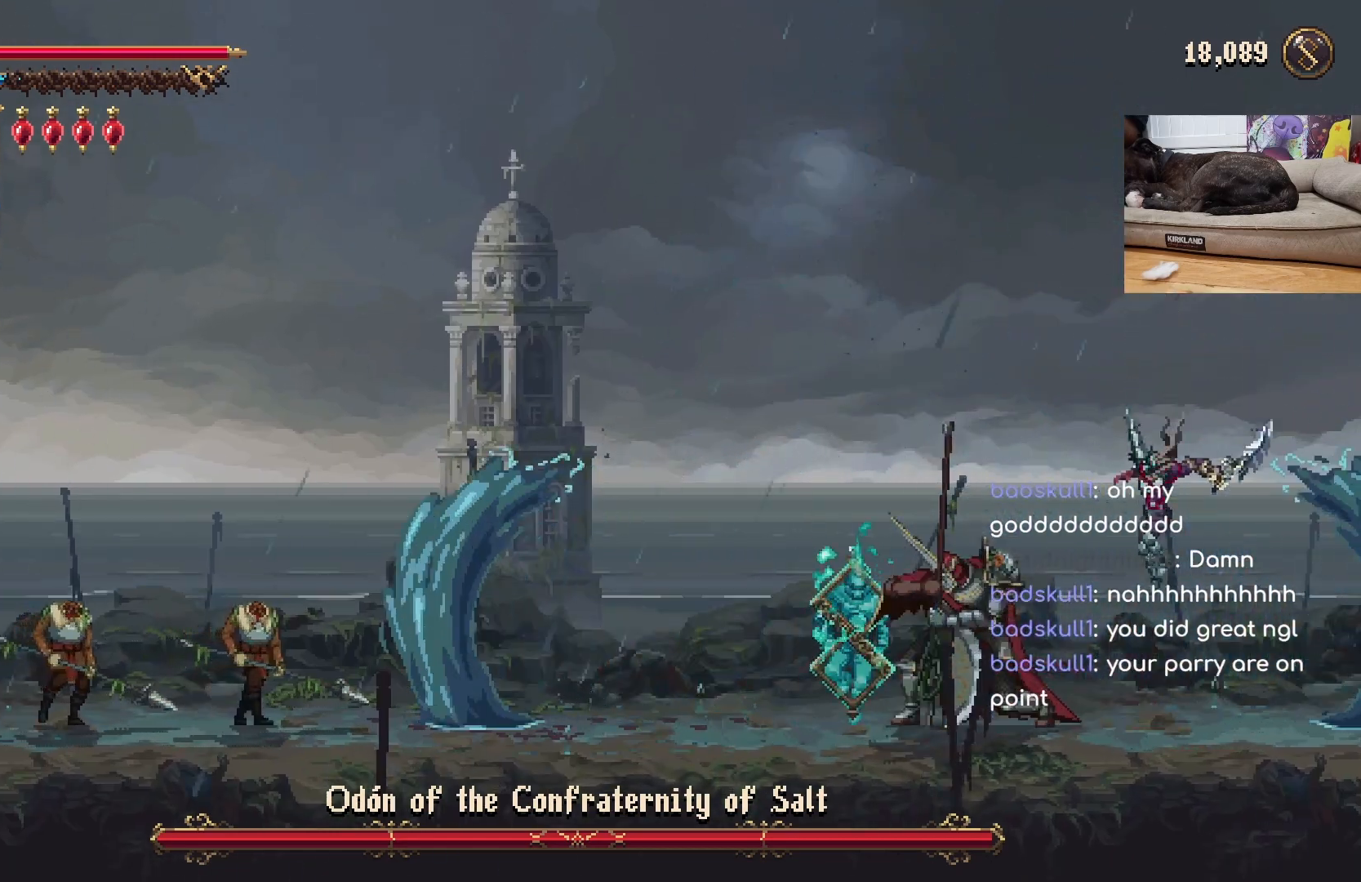
{"buttons": [], "left_stick": "center", "events": [[133, "left_stick", "left"], [233, "X", "down"], [267, "left_stick", "center"], [300, "X", "up"]]}
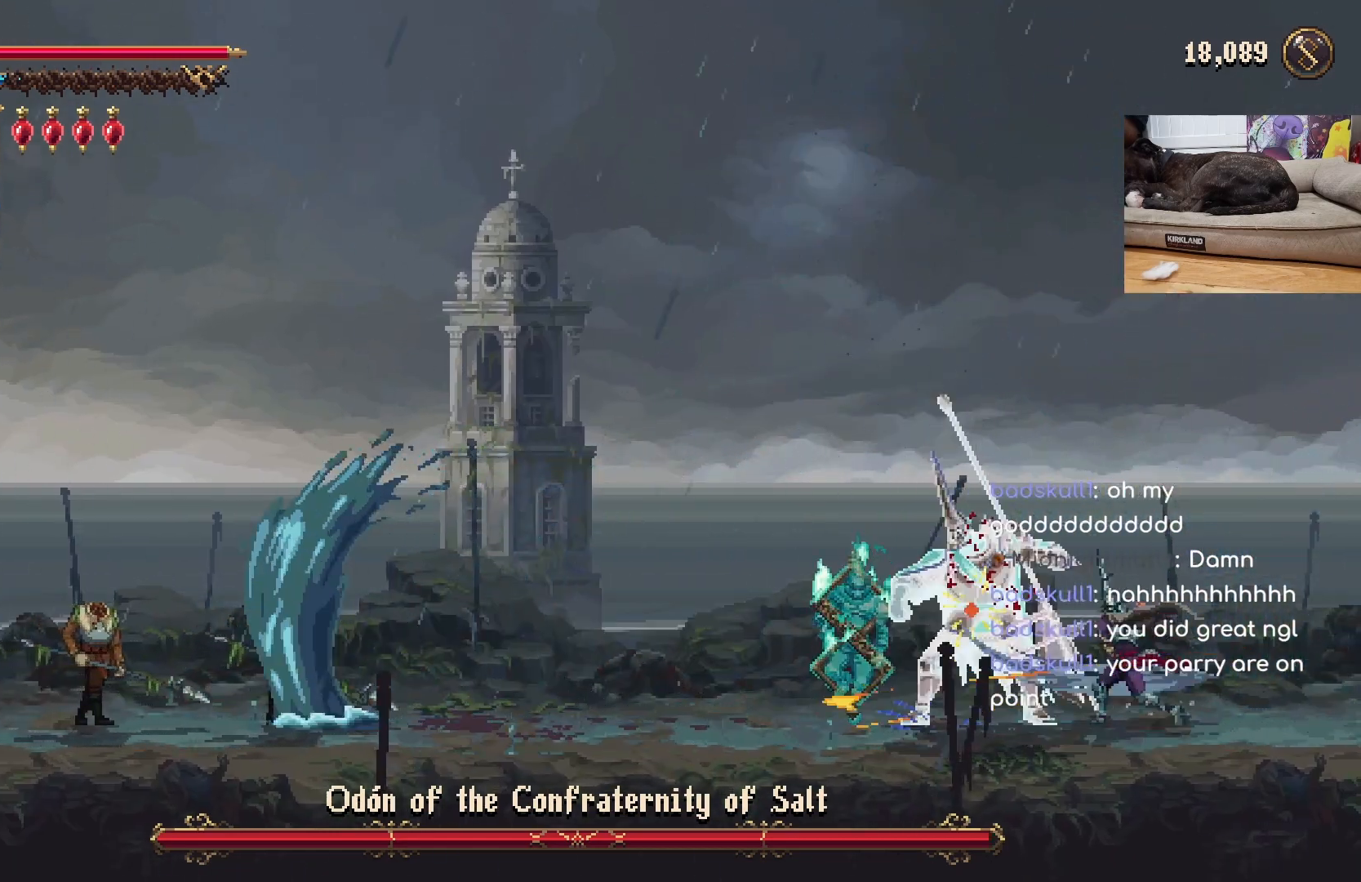
{"buttons": [], "left_stick": "right", "events": [[33, "X", "down"], [100, "X", "up"], [467, "left_stick", "right"]]}
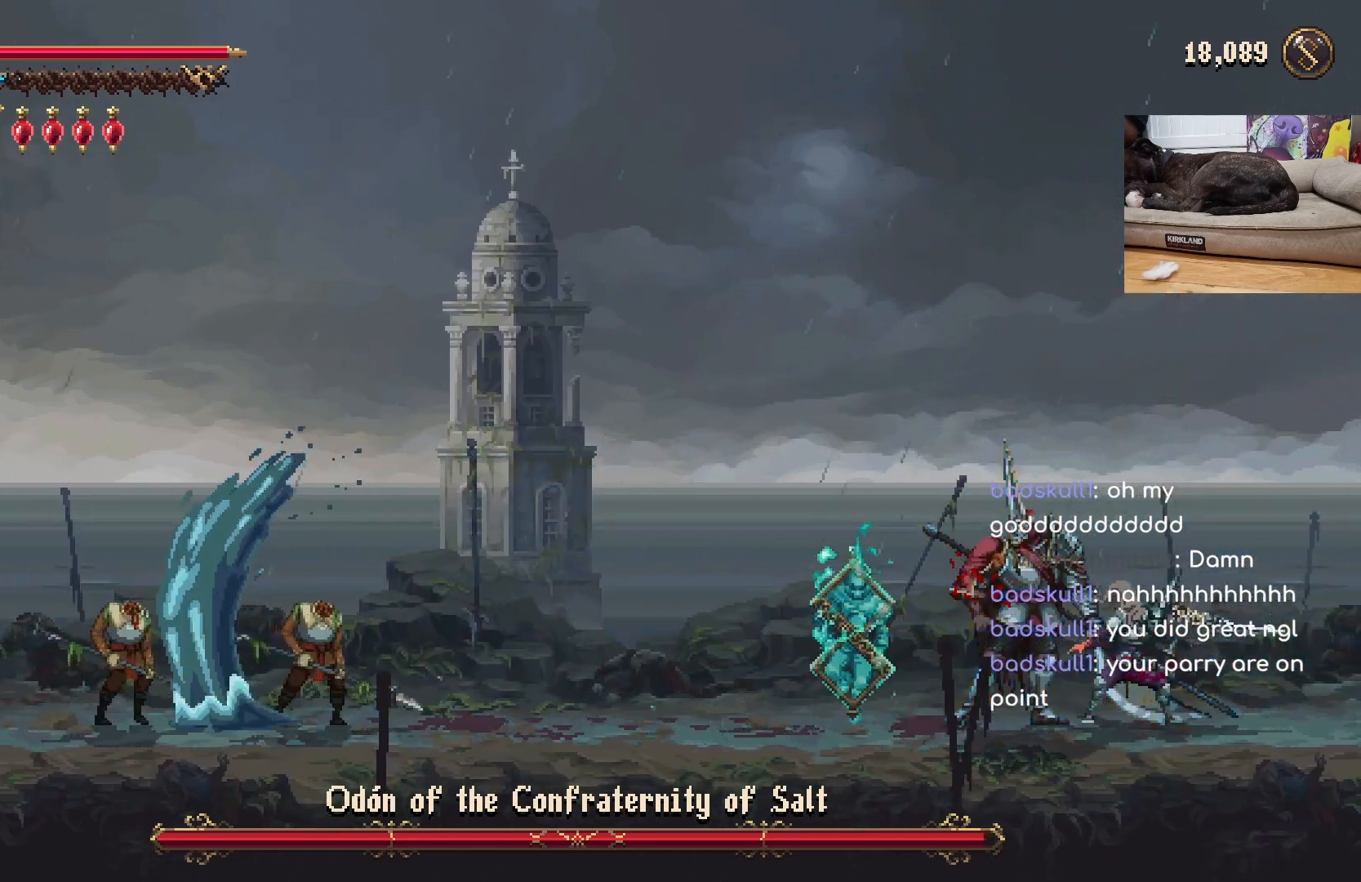
{"buttons": [], "left_stick": "left", "events": [[333, "left_stick", "center"], [400, "left_stick", "left"]]}
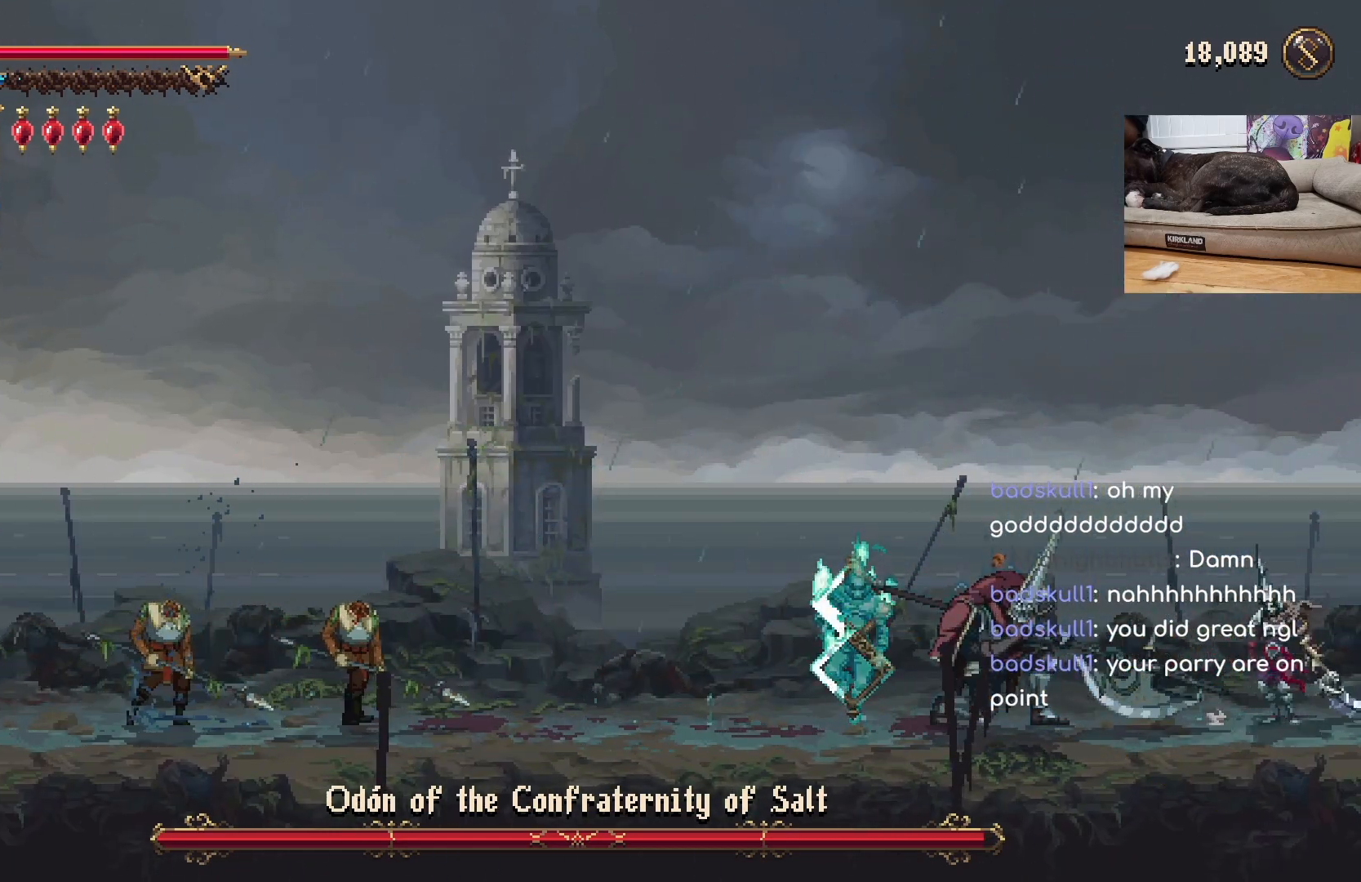
{"buttons": ["X"], "left_stick": "center", "events": [[100, "left_stick", "center"], [433, "X", "down"]]}
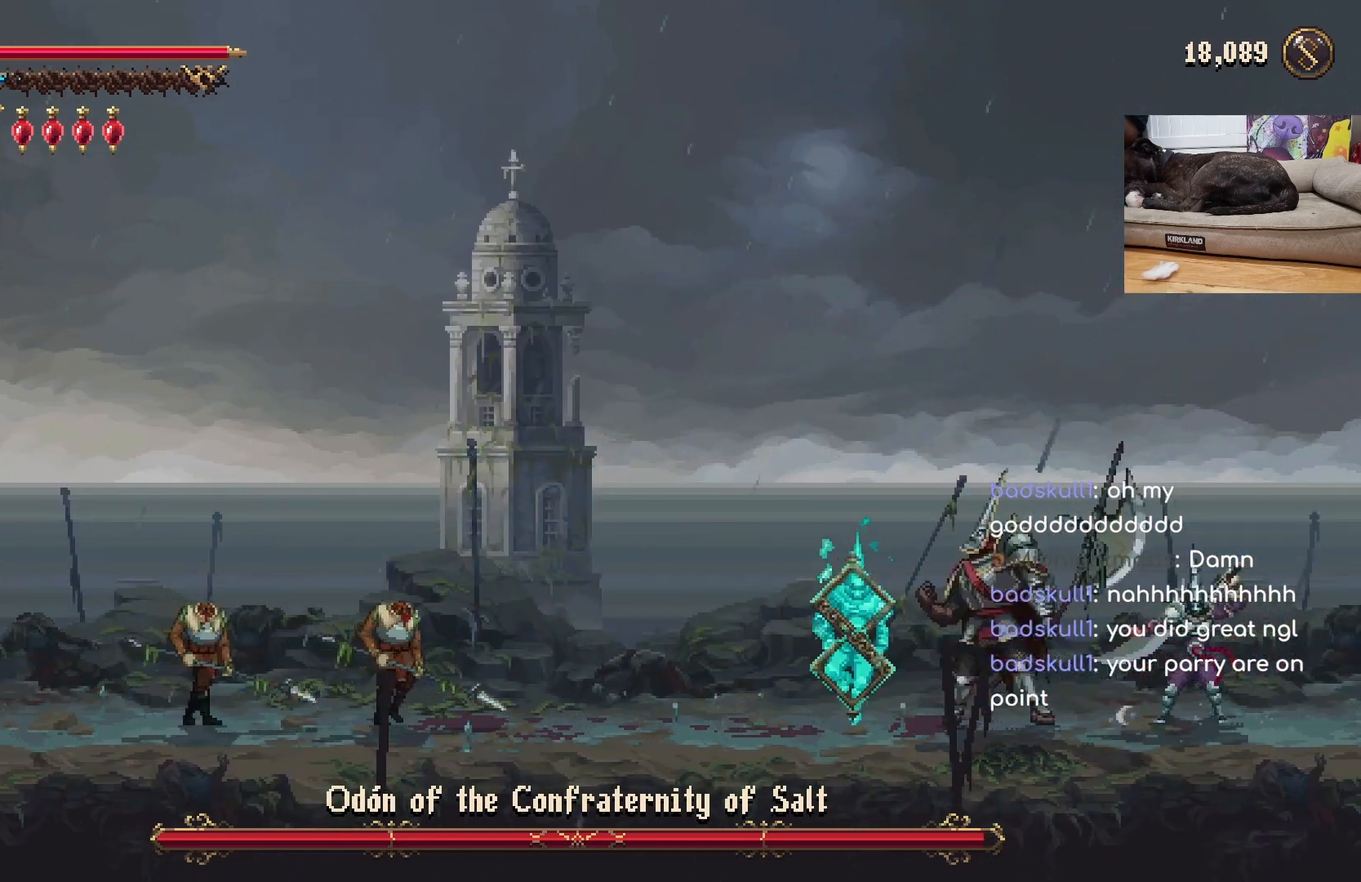
{"buttons": [], "left_stick": "left", "events": [[67, "X", "up"], [467, "left_stick", "left"]]}
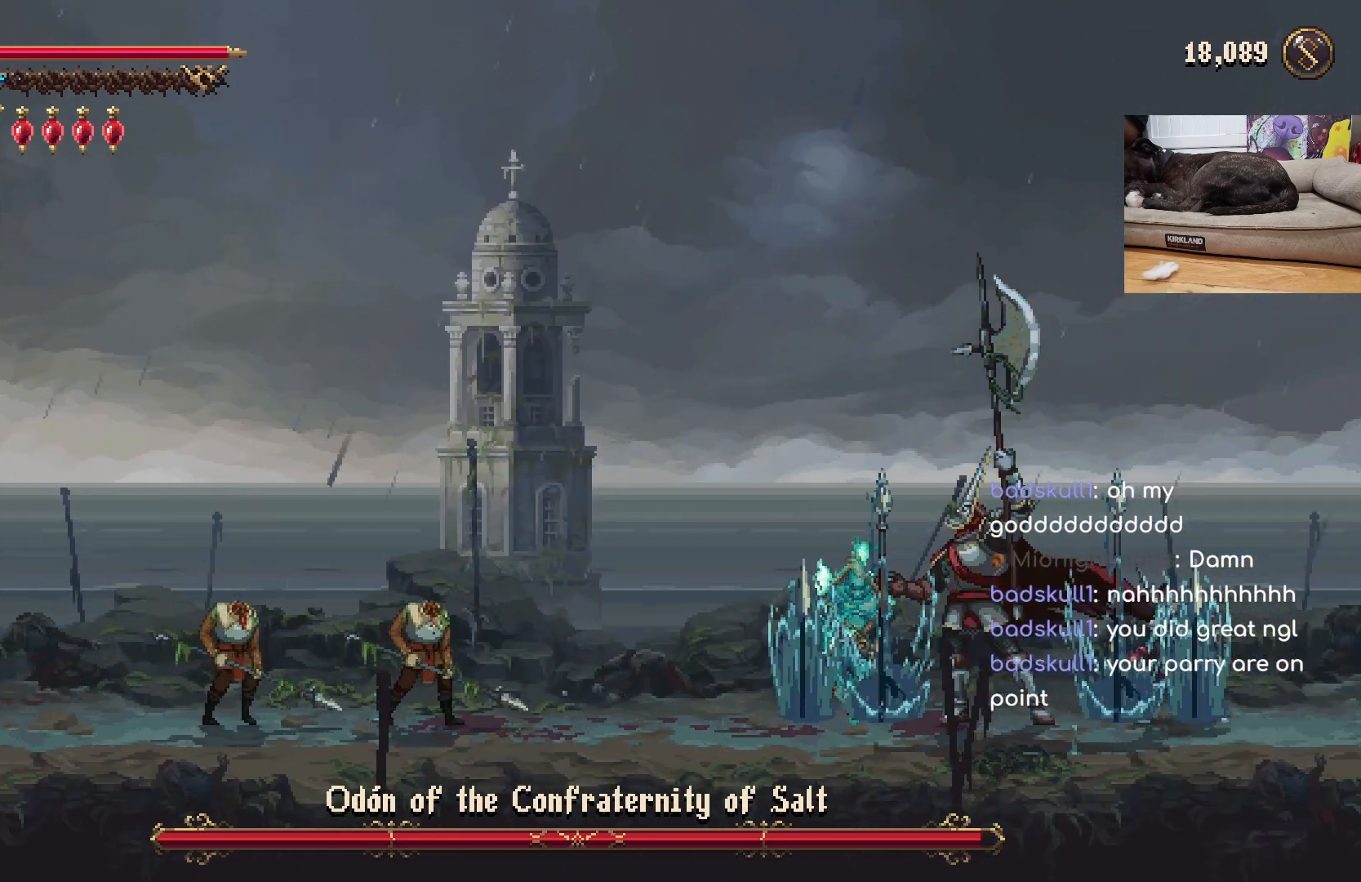
{"buttons": [], "left_stick": "left", "events": [[33, "R2", "down"], [200, "R2", "up"]]}
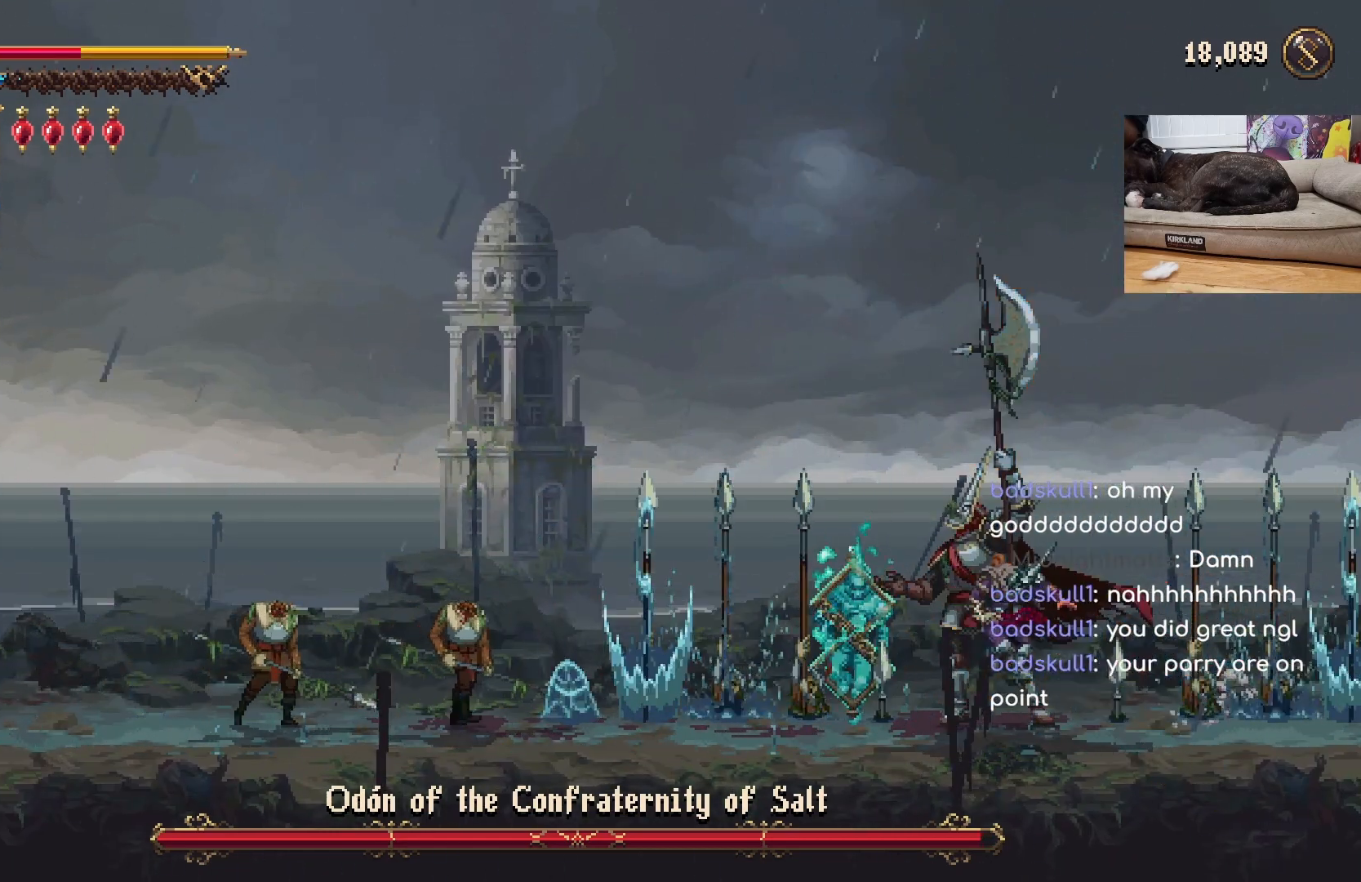
{"buttons": [], "left_stick": "left", "events": []}
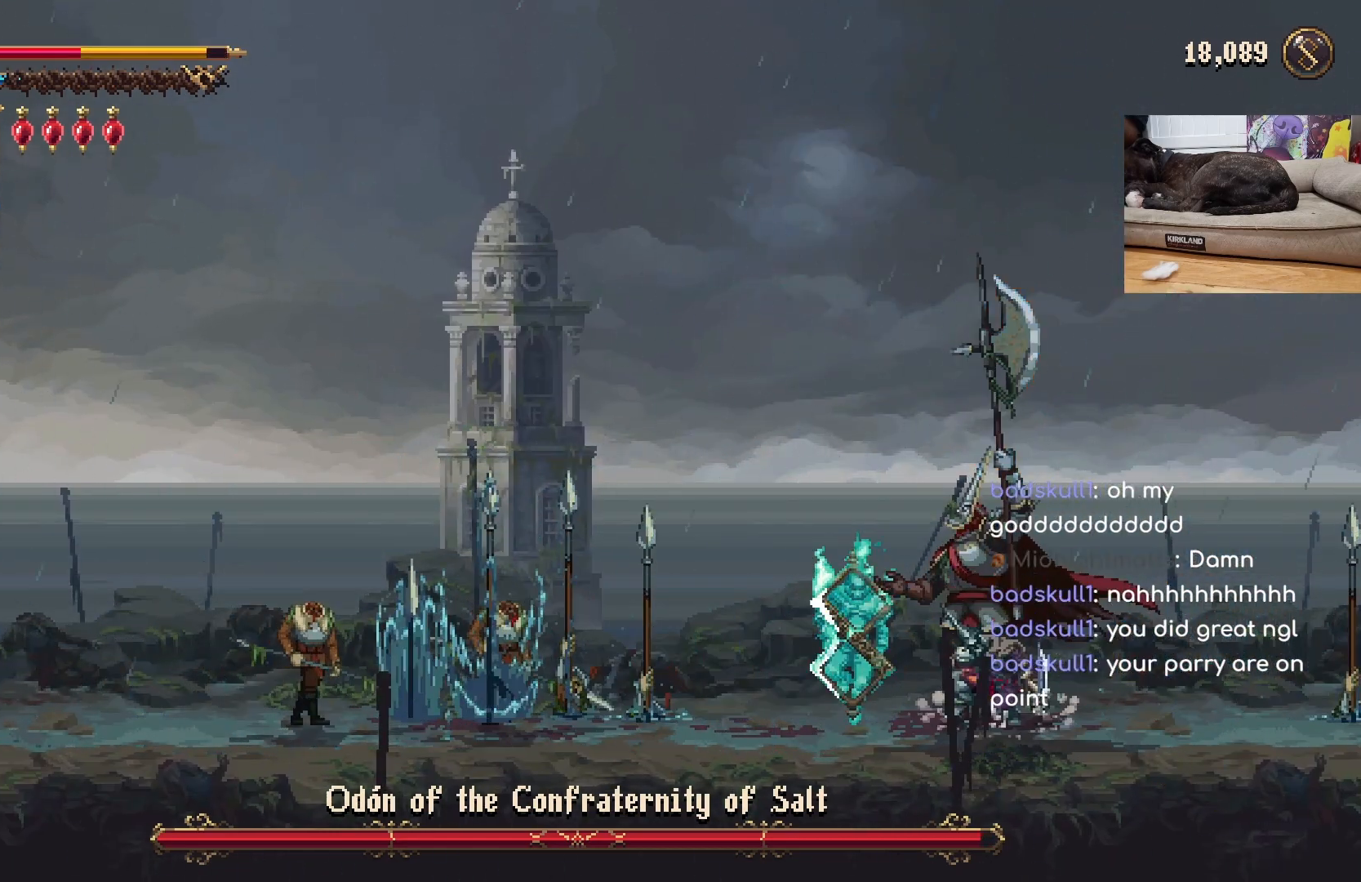
{"buttons": ["A"], "left_stick": "left", "events": [[33, "A", "down"], [200, "A", "up"], [300, "A", "down"]]}
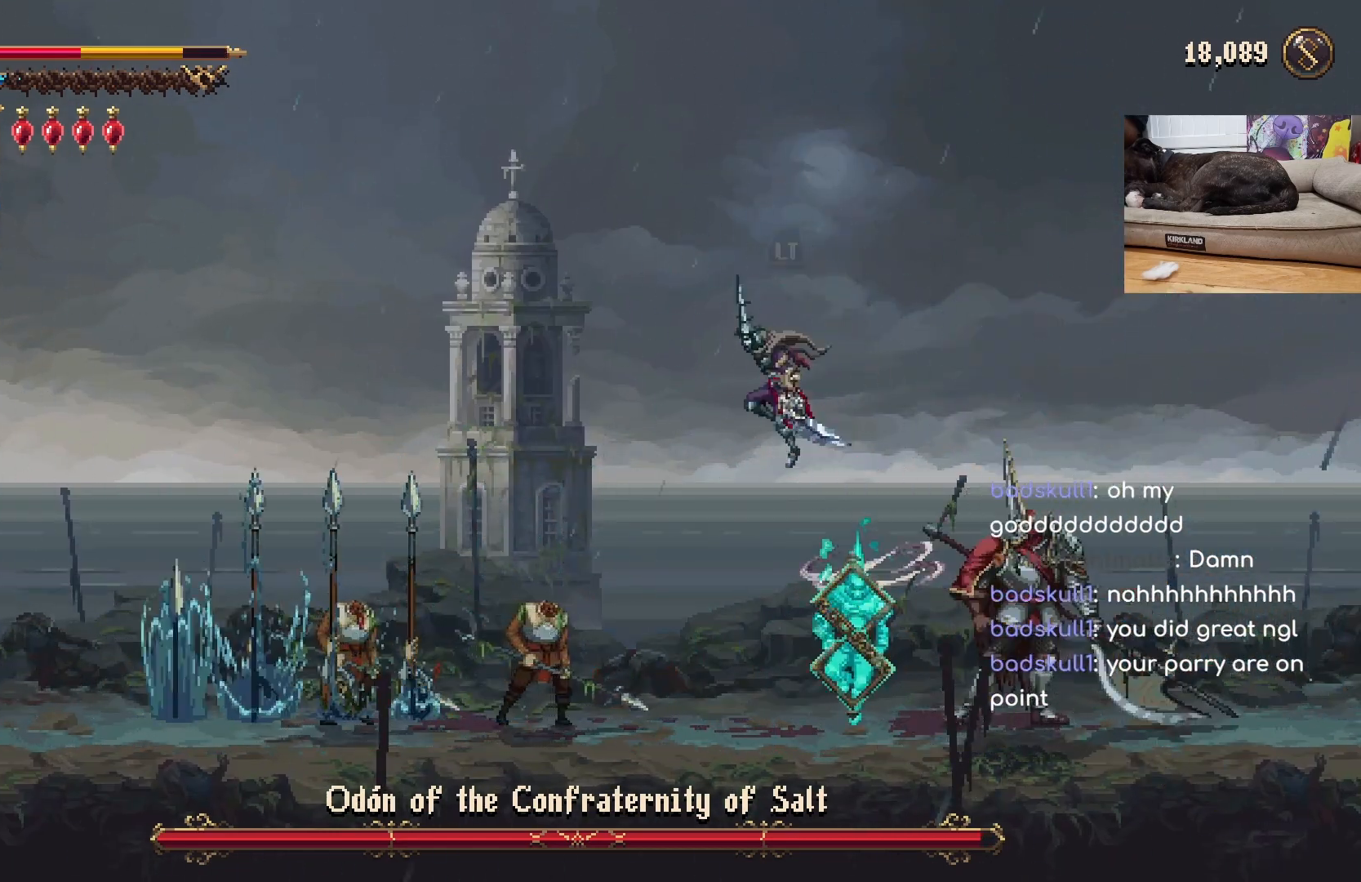
{"buttons": [], "left_stick": "center", "events": [[67, "left_stick", "center"], [100, "A", "up"]]}
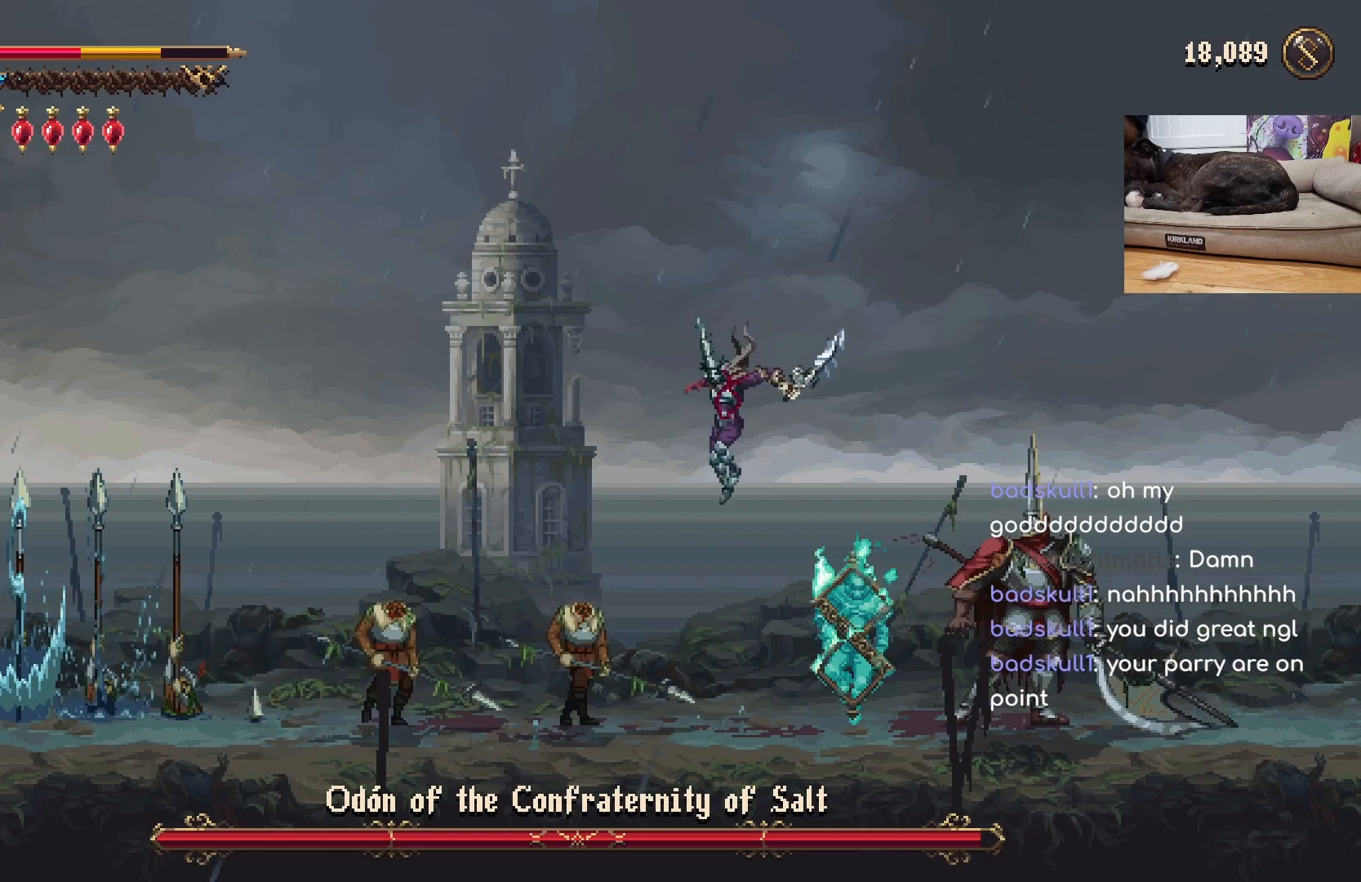
{"buttons": ["A"], "left_stick": "left", "events": [[367, "A", "down"], [367, "left_stick", "left"]]}
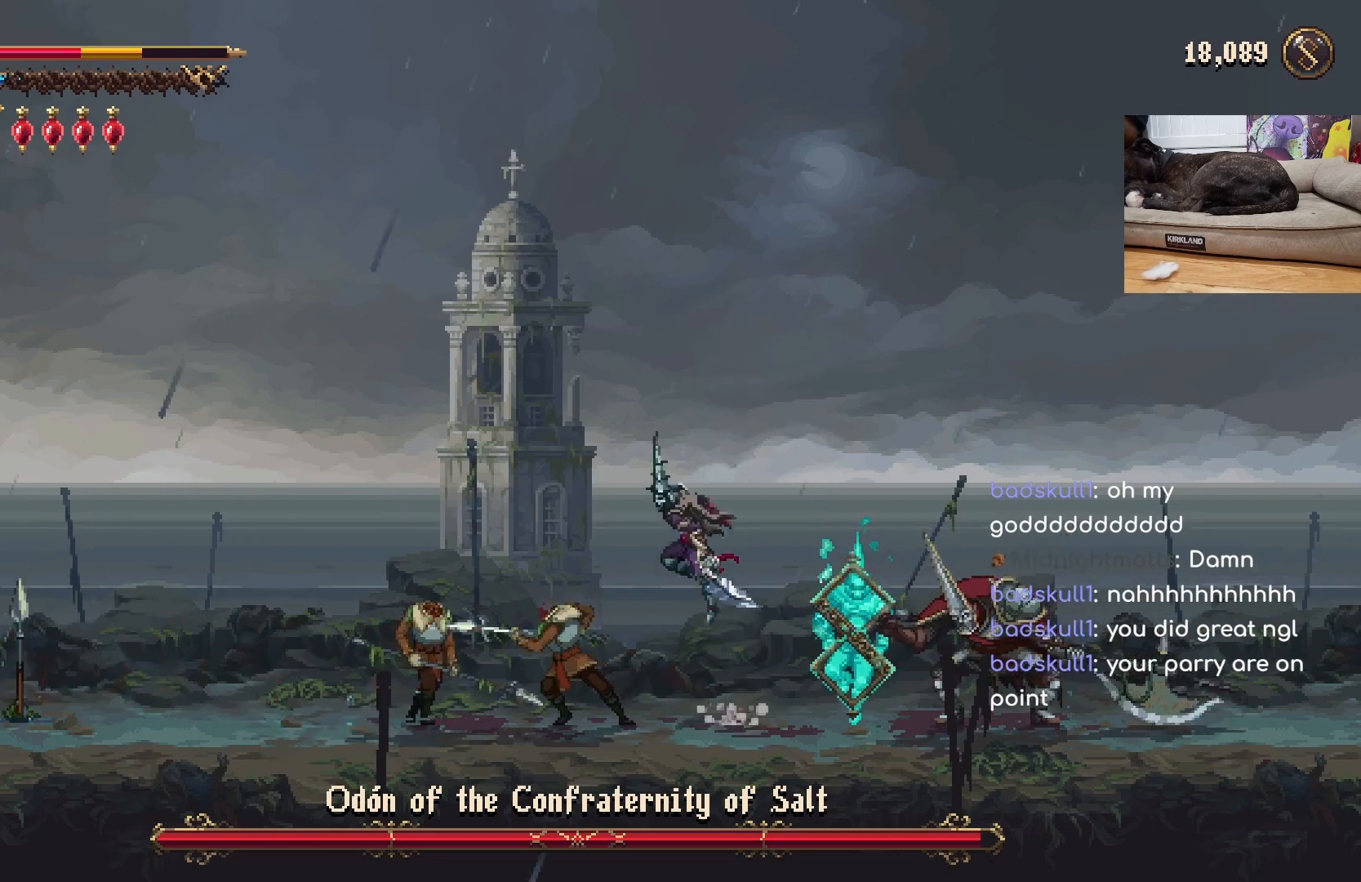
{"buttons": [], "left_stick": "left", "events": [[33, "A", "up"], [133, "A", "down"], [333, "A", "up"]]}